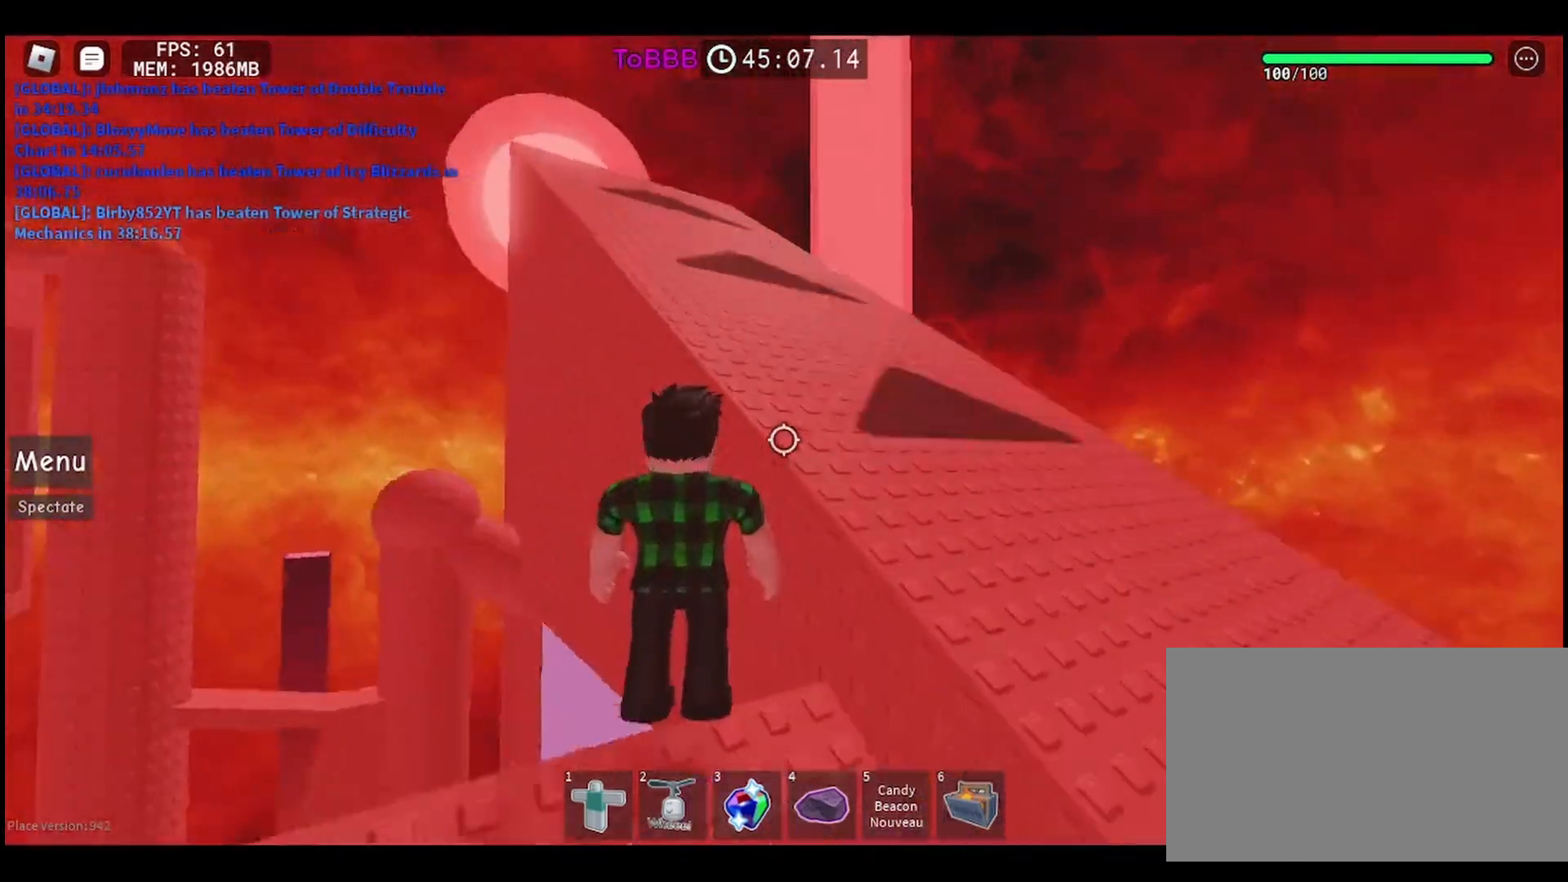
Gameplay with keyboard and mouse; each line is a JSON object with the keys and mouse buttons held at the frame after it. "events" lists presses ("down") and releases ("up") of "a", "ctrl", "d", "e", "q", "s", "shift", "space", "w", "mouse_left", "mouse_wheel", "mouse_right", "mouse_mb4" and "mouse_mb5" between this image and that frame as [ms after this image, input, new state], when the widget could be followed in between. "mouse_left", "mouse_wheel", "mouse_right", "mouse_mb4", "mouse_mb5" = the "left", "wheel", "right", "mb4", "mb5" buttons of the "mouse" list. No other keys are recorded. "wheel" means that the mouse wheel is clicked or scrolled. Mouse movement is not recorded.
{"keys": [], "mouse": [], "events": [[50, "space", "up"]]}
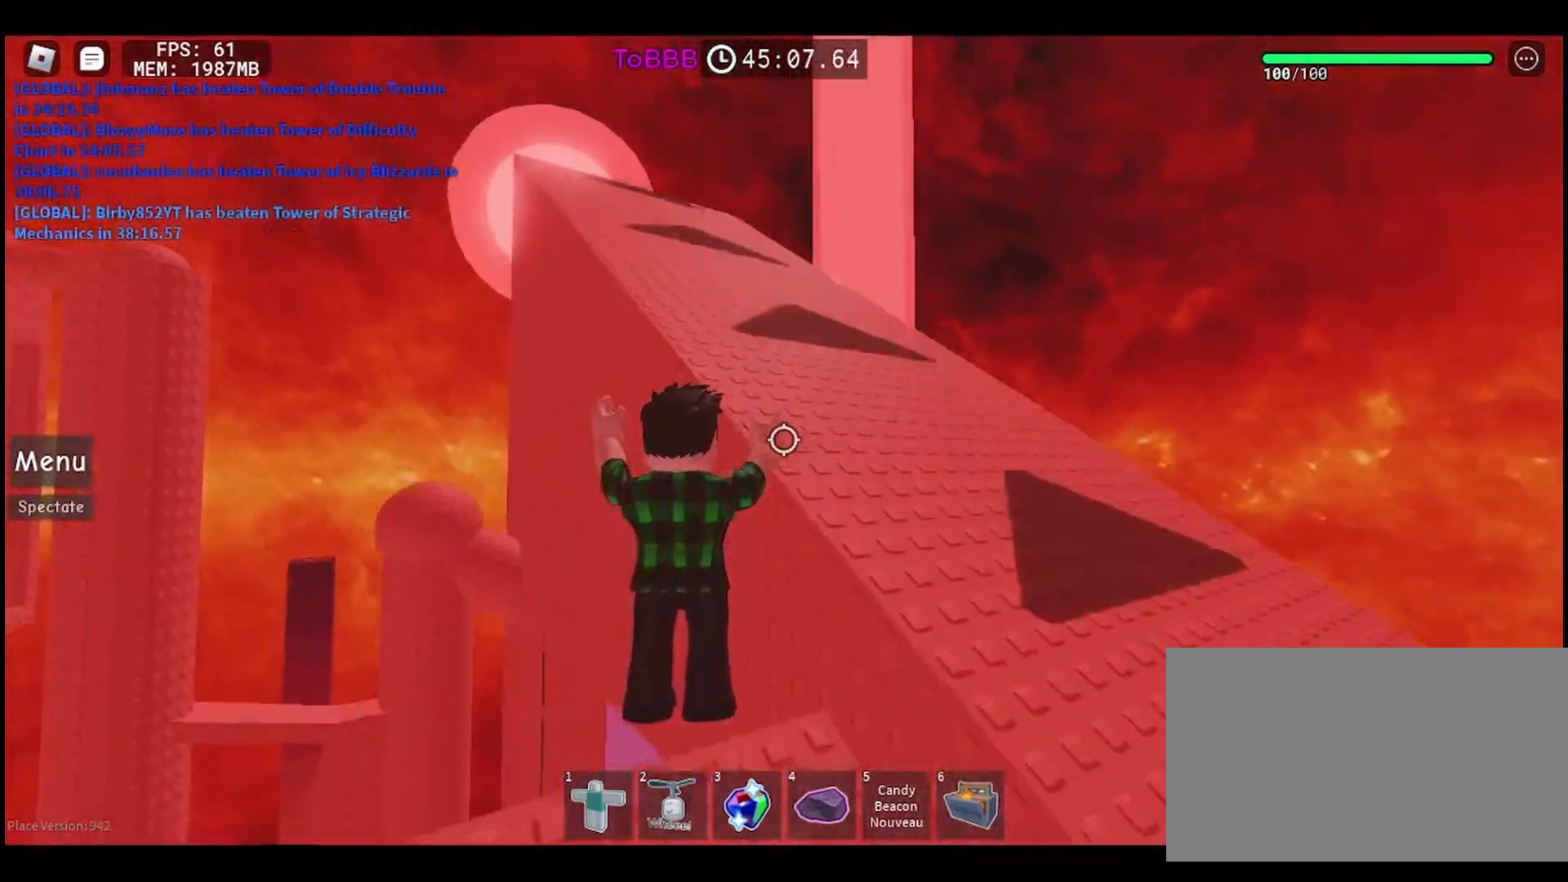
{"keys": [], "mouse": [], "events": []}
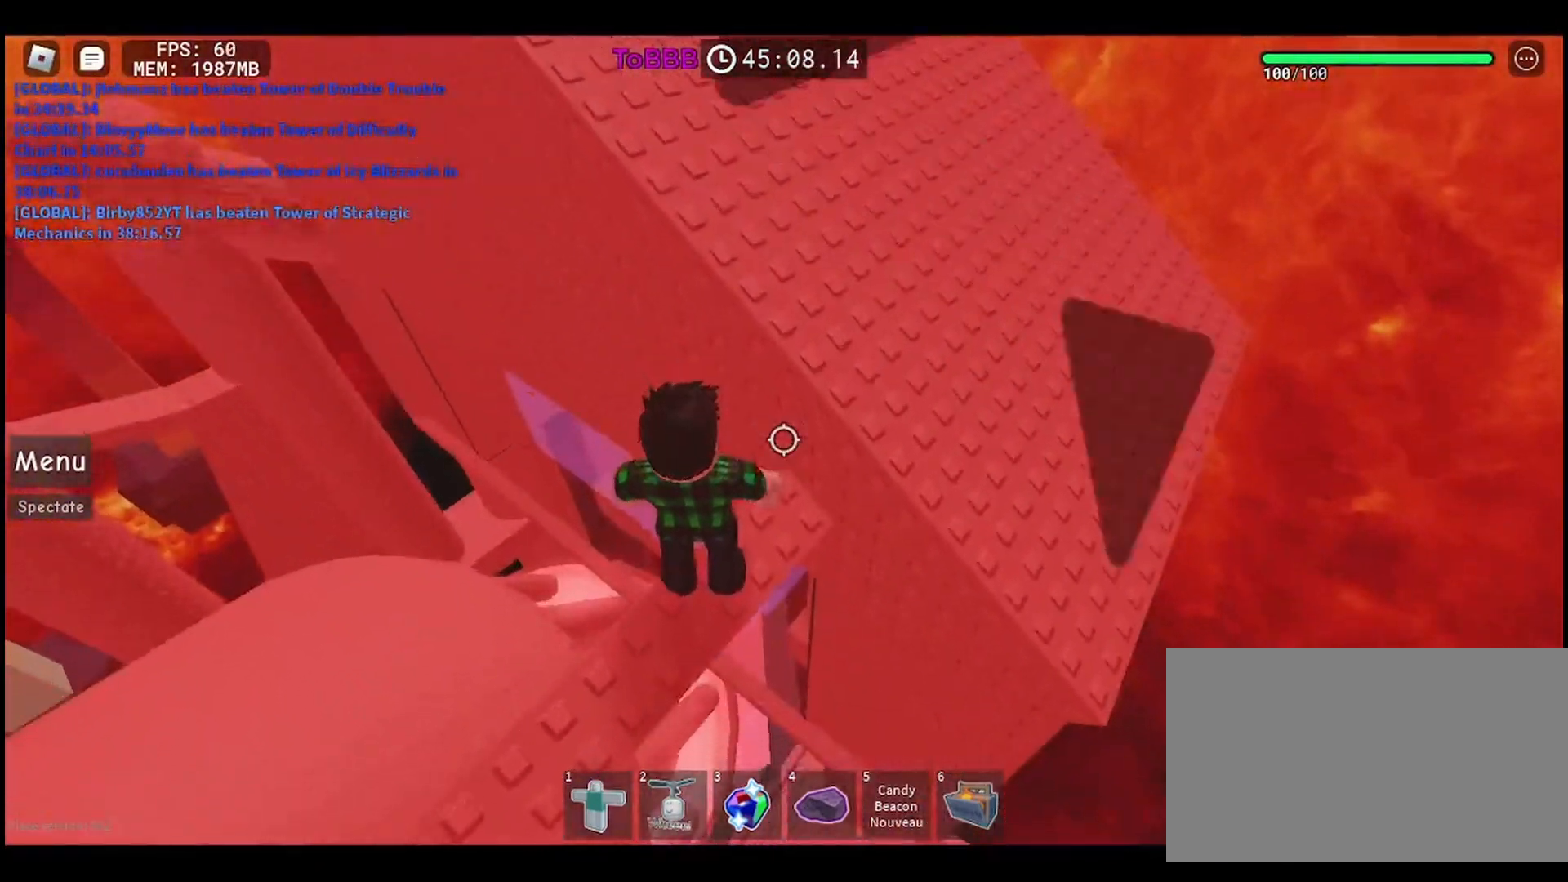
{"keys": [], "mouse": ["wheel"], "events": [[333, "mouse_wheel", "down"]]}
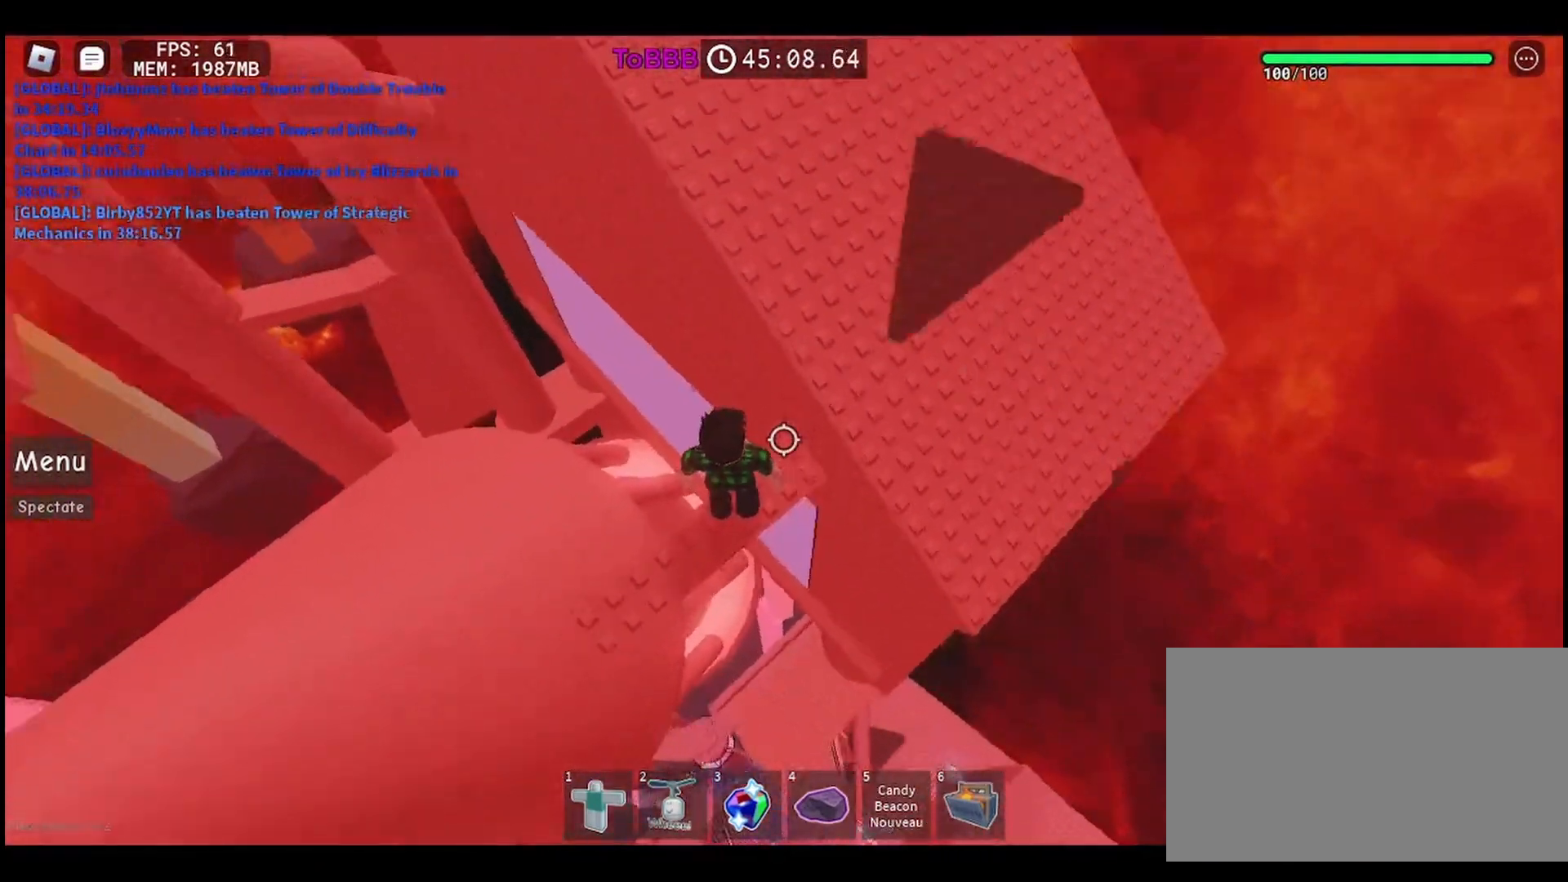
{"keys": [], "mouse": [], "events": [[50, "mouse_wheel", "up"]]}
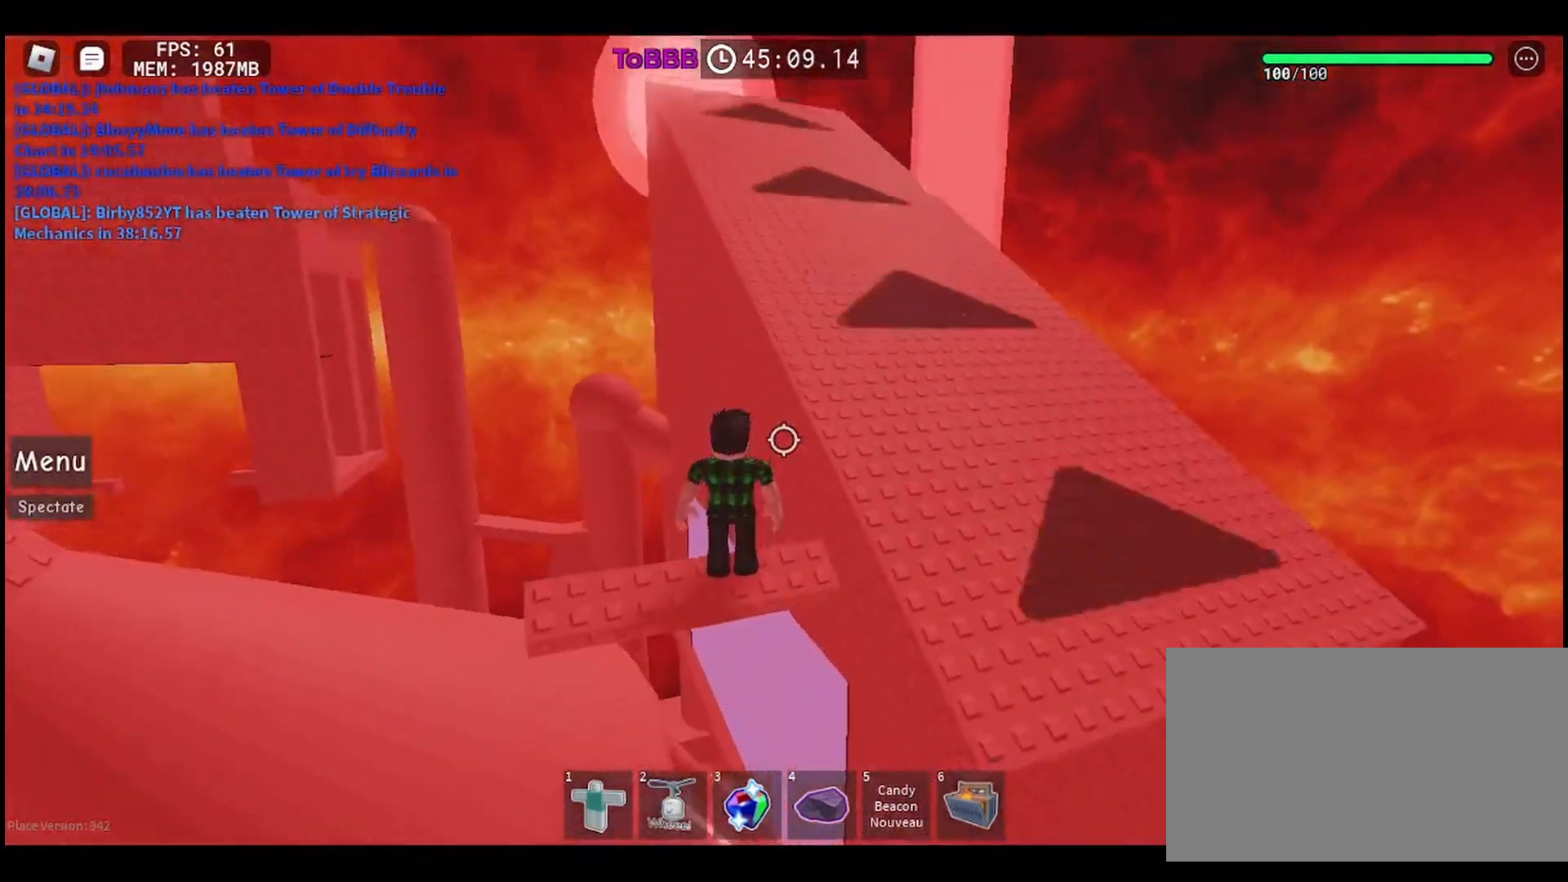
{"keys": [], "mouse": [], "events": [[67, "space", "down"], [183, "space", "up"]]}
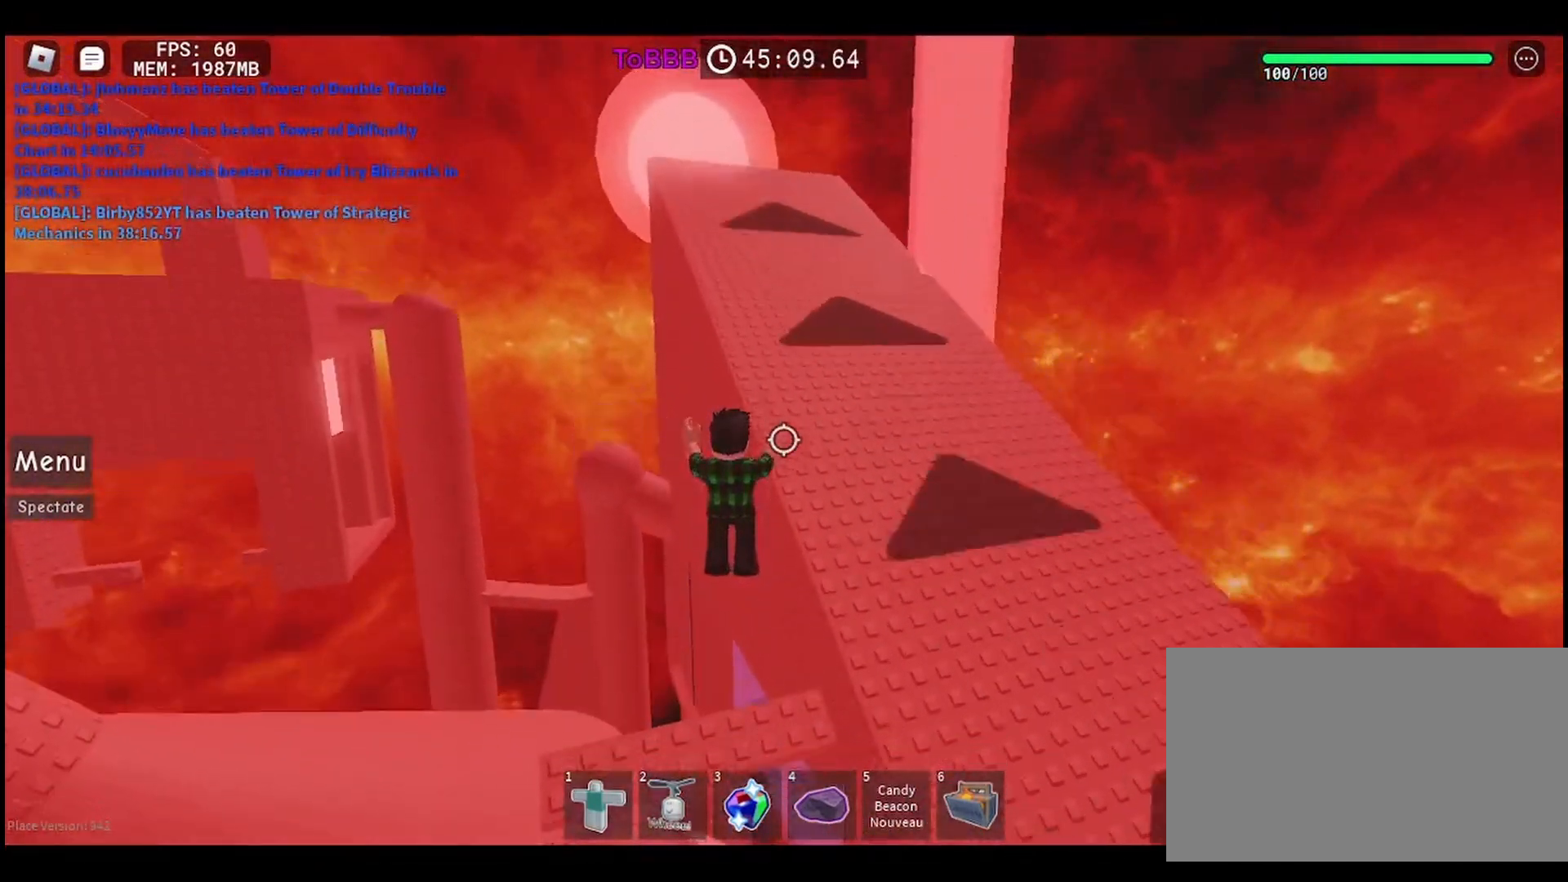
{"keys": ["d"], "mouse": [], "events": [[467, "d", "down"]]}
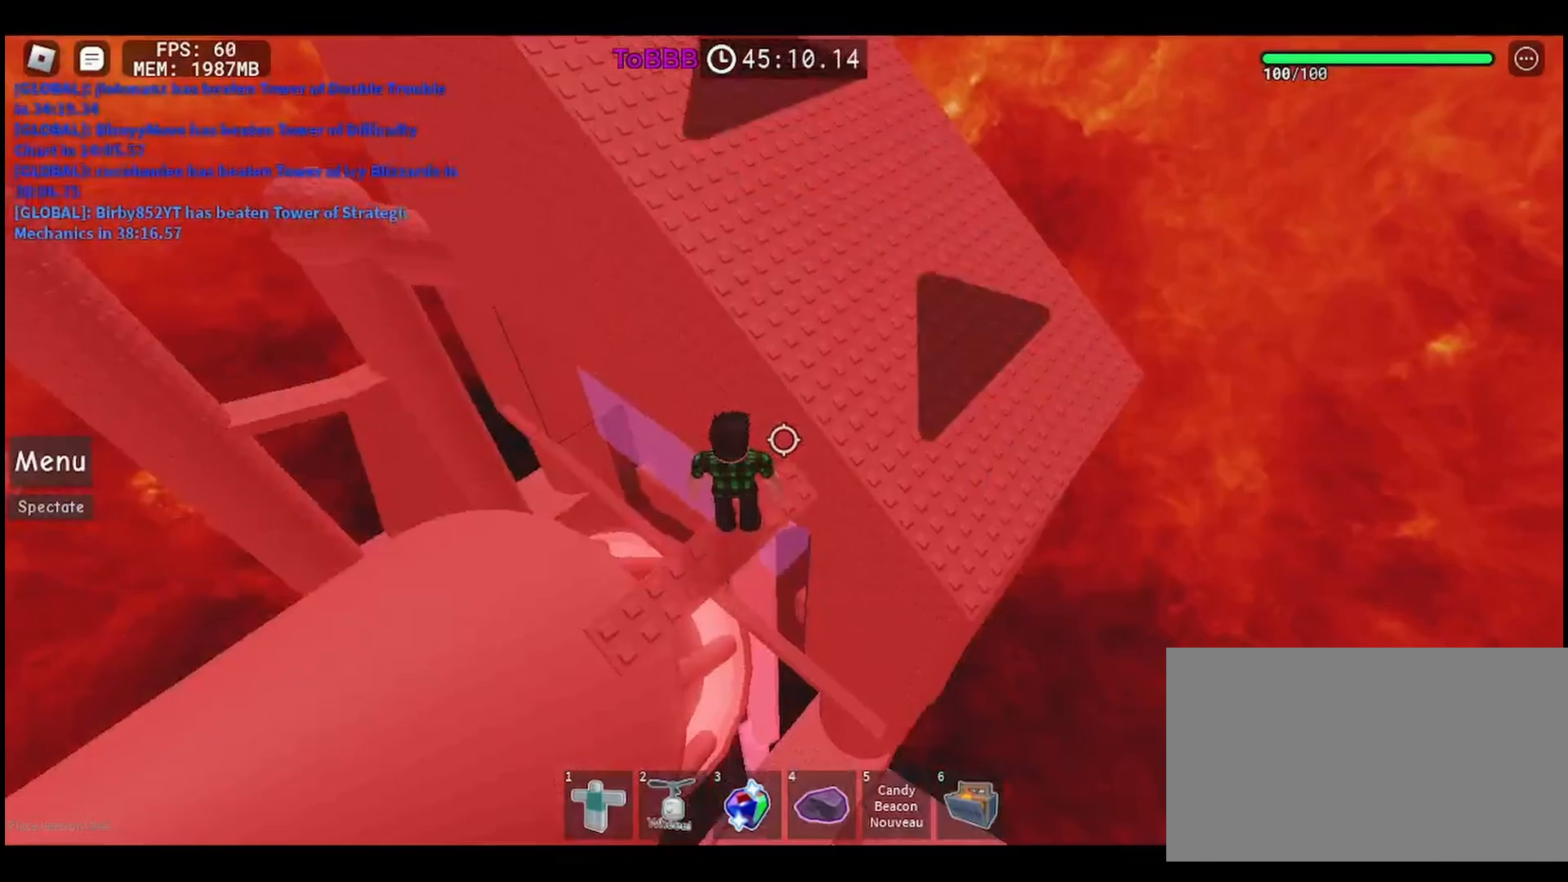
{"keys": ["w"], "mouse": [], "events": [[50, "space", "down"], [217, "space", "up"], [400, "w", "down"], [433, "d", "up"]]}
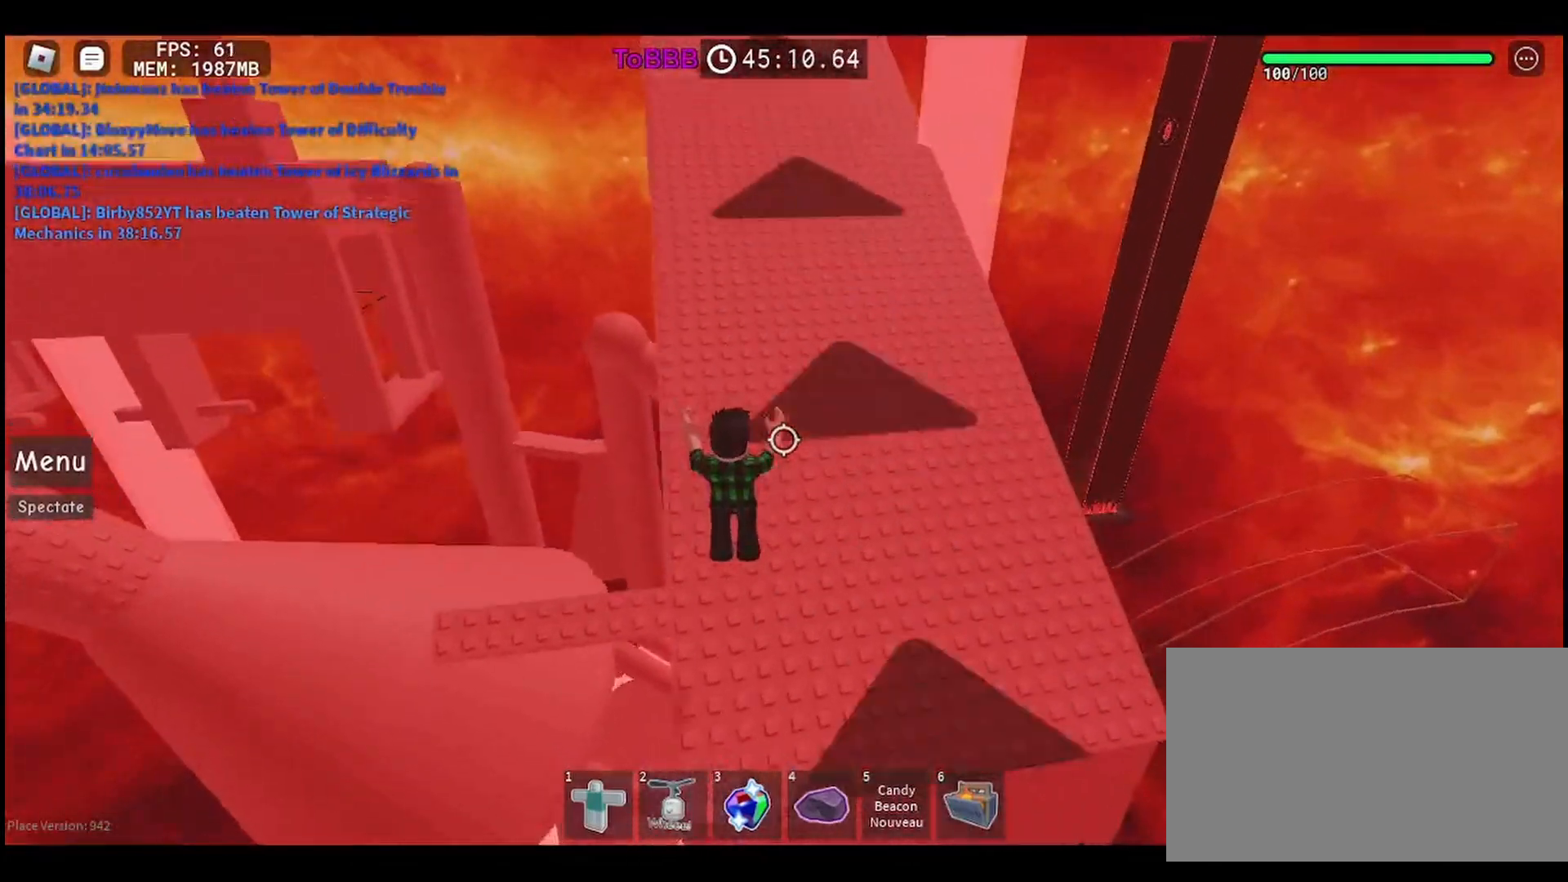
{"keys": ["space", "w"], "mouse": [], "events": [[367, "space", "down"]]}
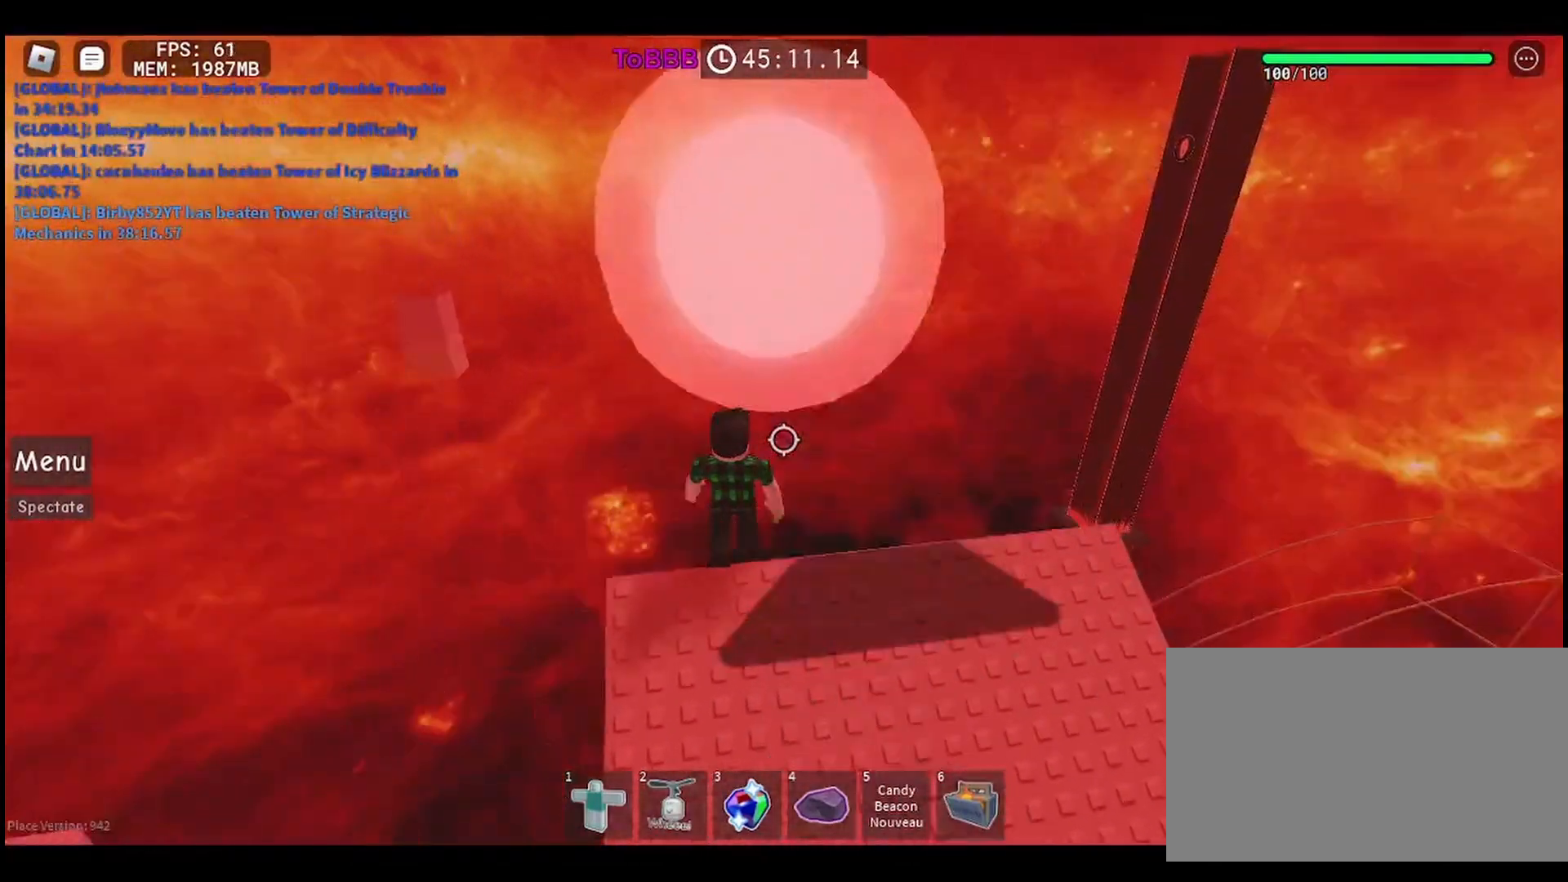
{"keys": [], "mouse": [], "events": [[33, "space", "up"], [383, "w", "up"]]}
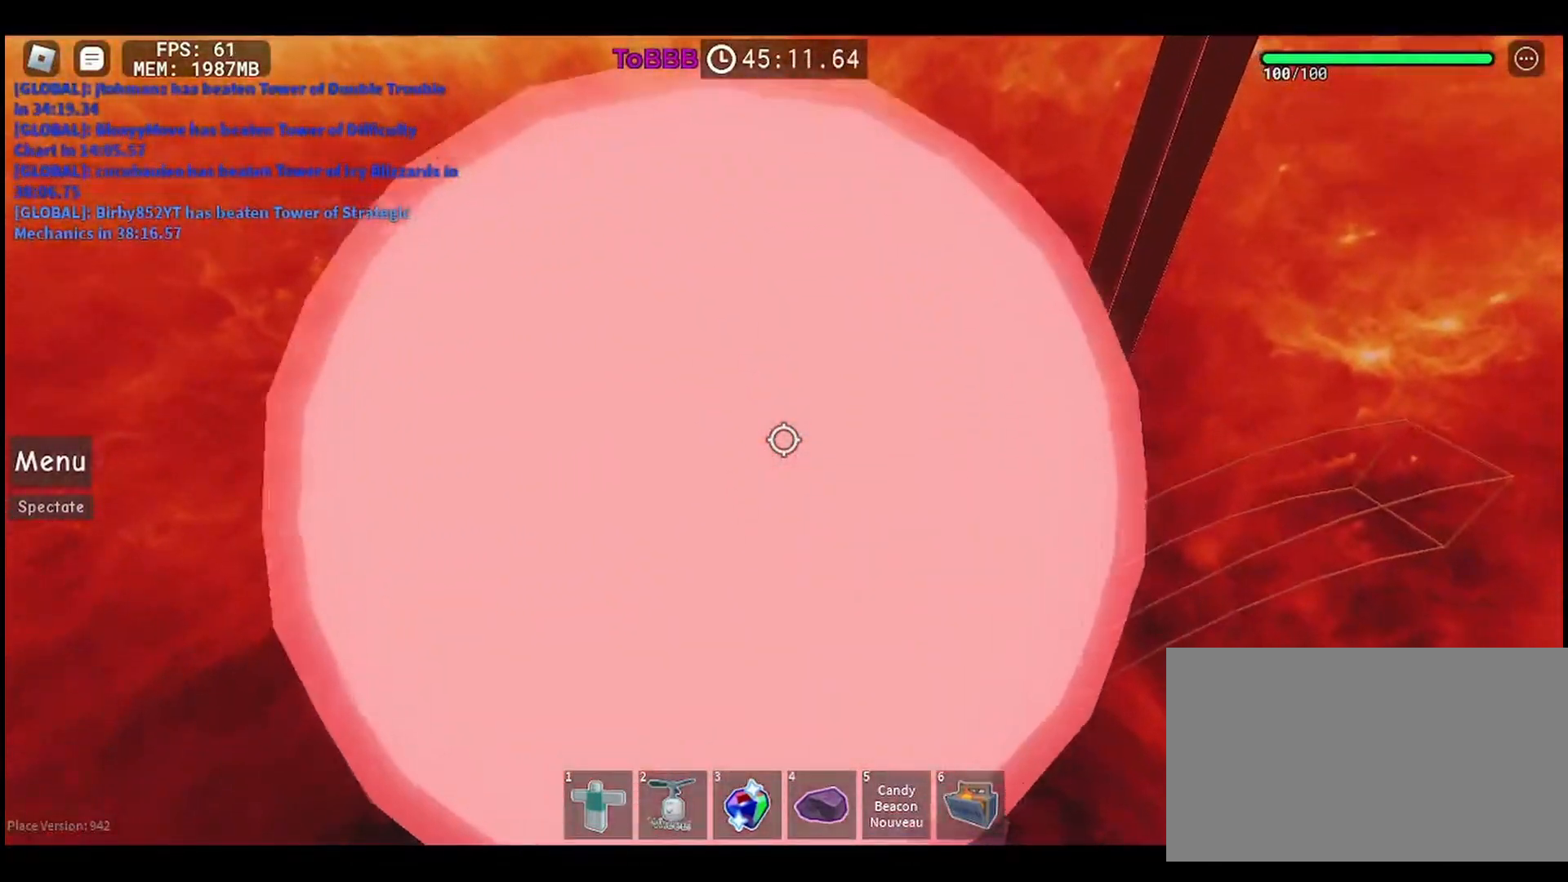
{"keys": [], "mouse": [], "events": []}
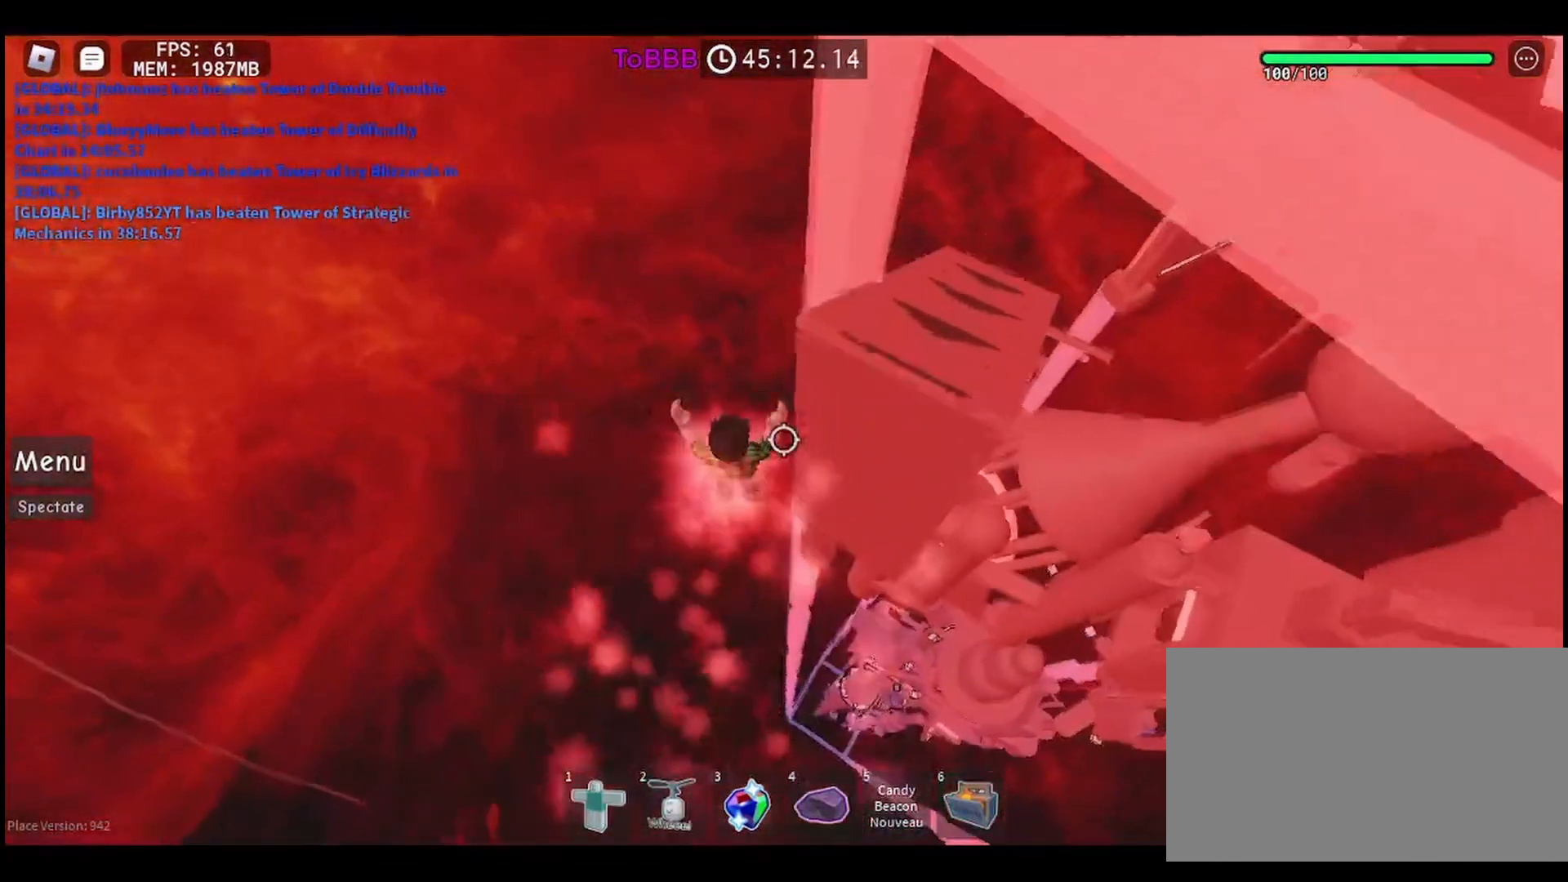
{"keys": ["w"], "mouse": [], "events": [[217, "w", "down"]]}
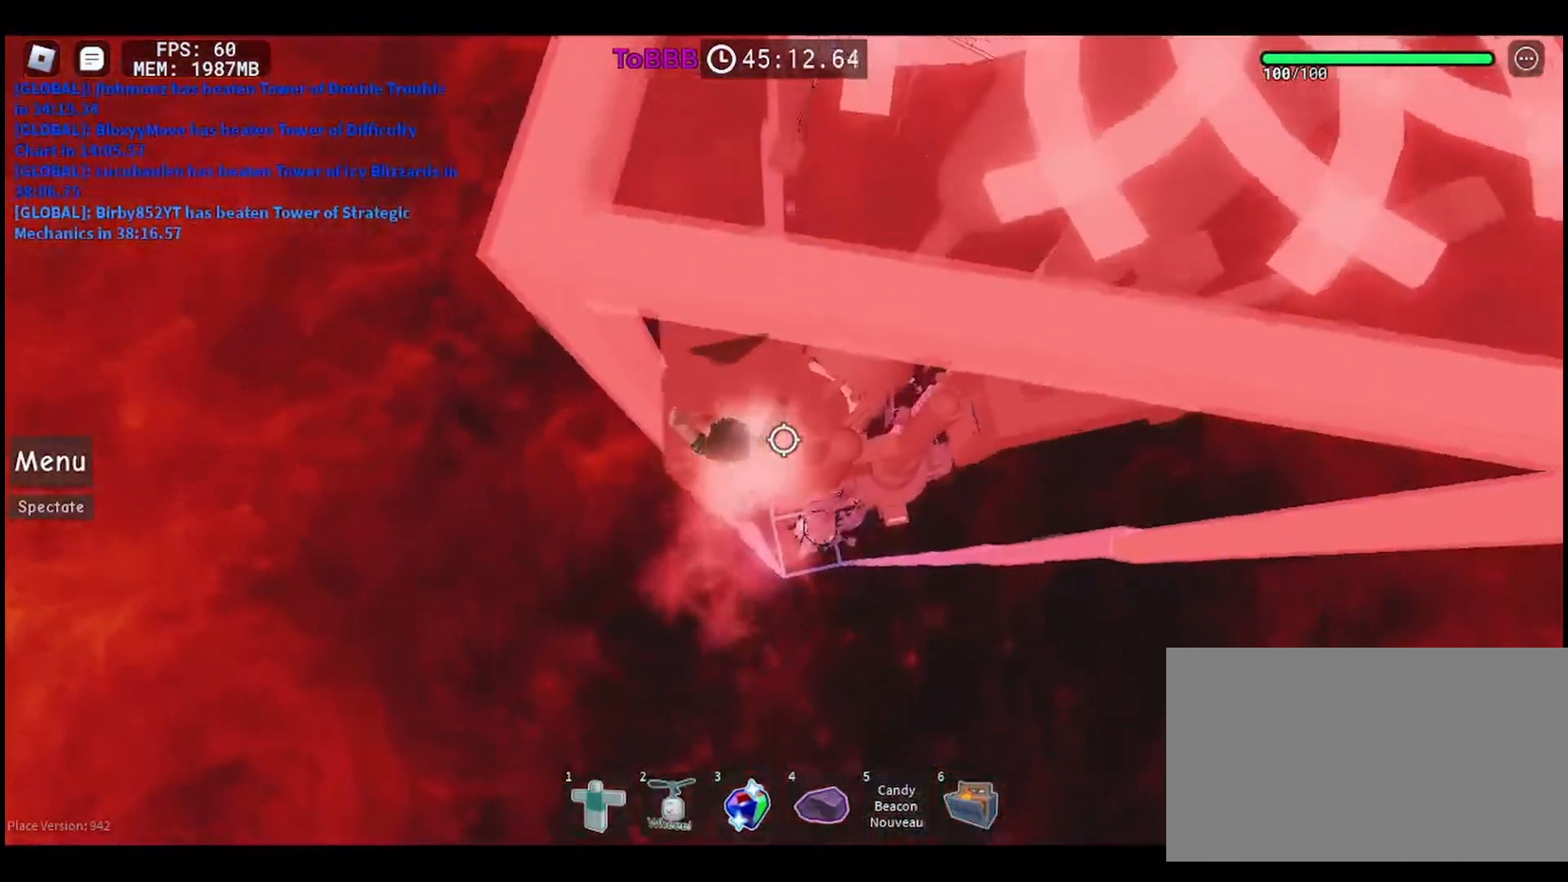
{"keys": ["w"], "mouse": [], "events": []}
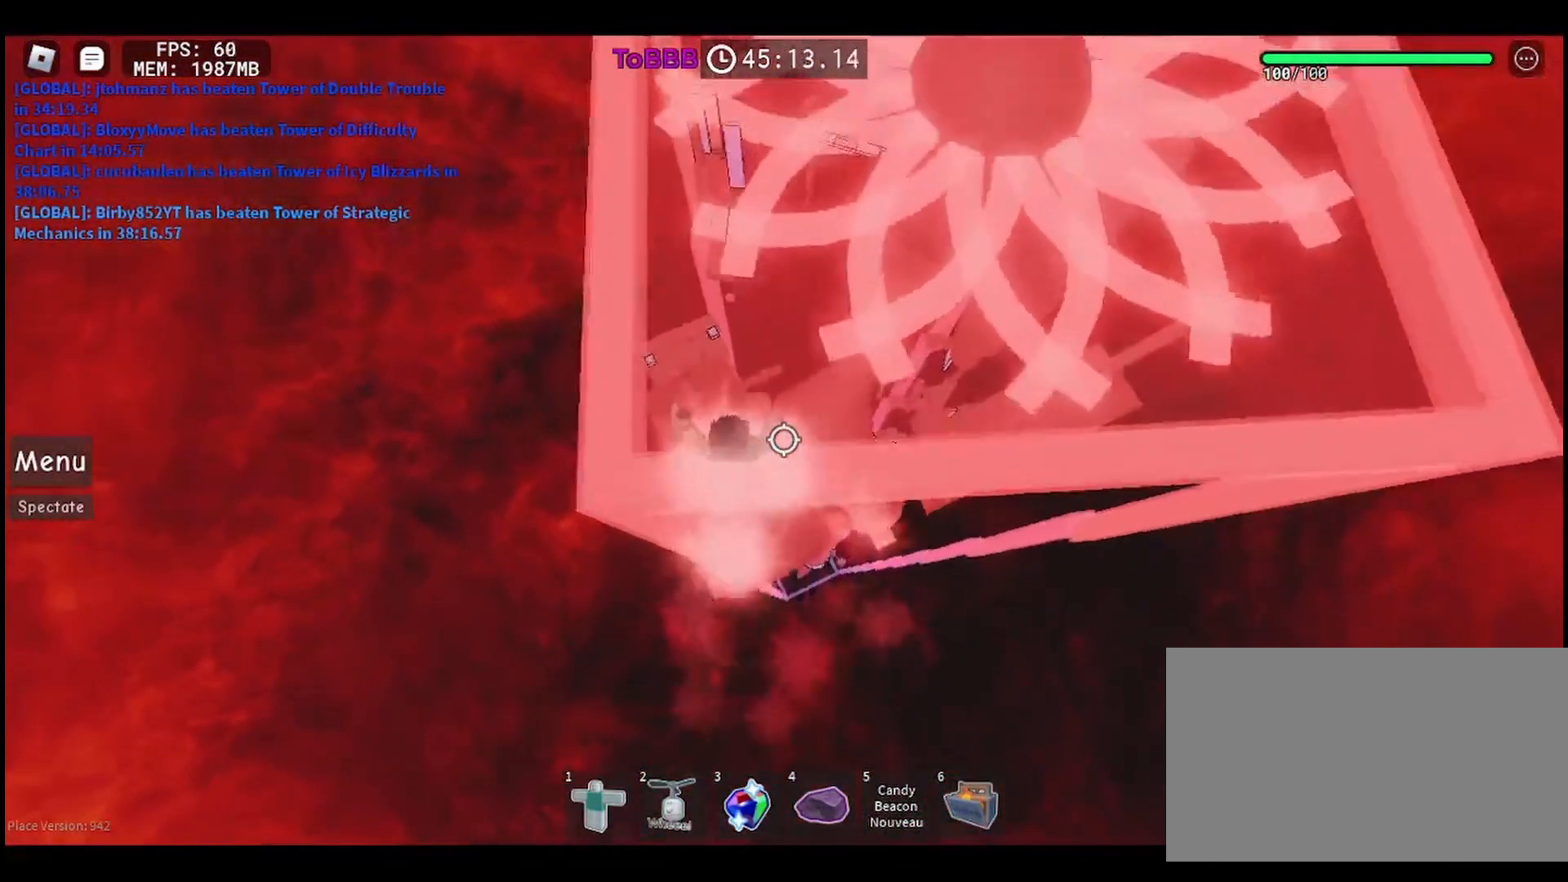
{"keys": ["shift", "w"], "mouse": ["right"], "events": [[433, "mouse_right", "down"], [433, "shift", "down"]]}
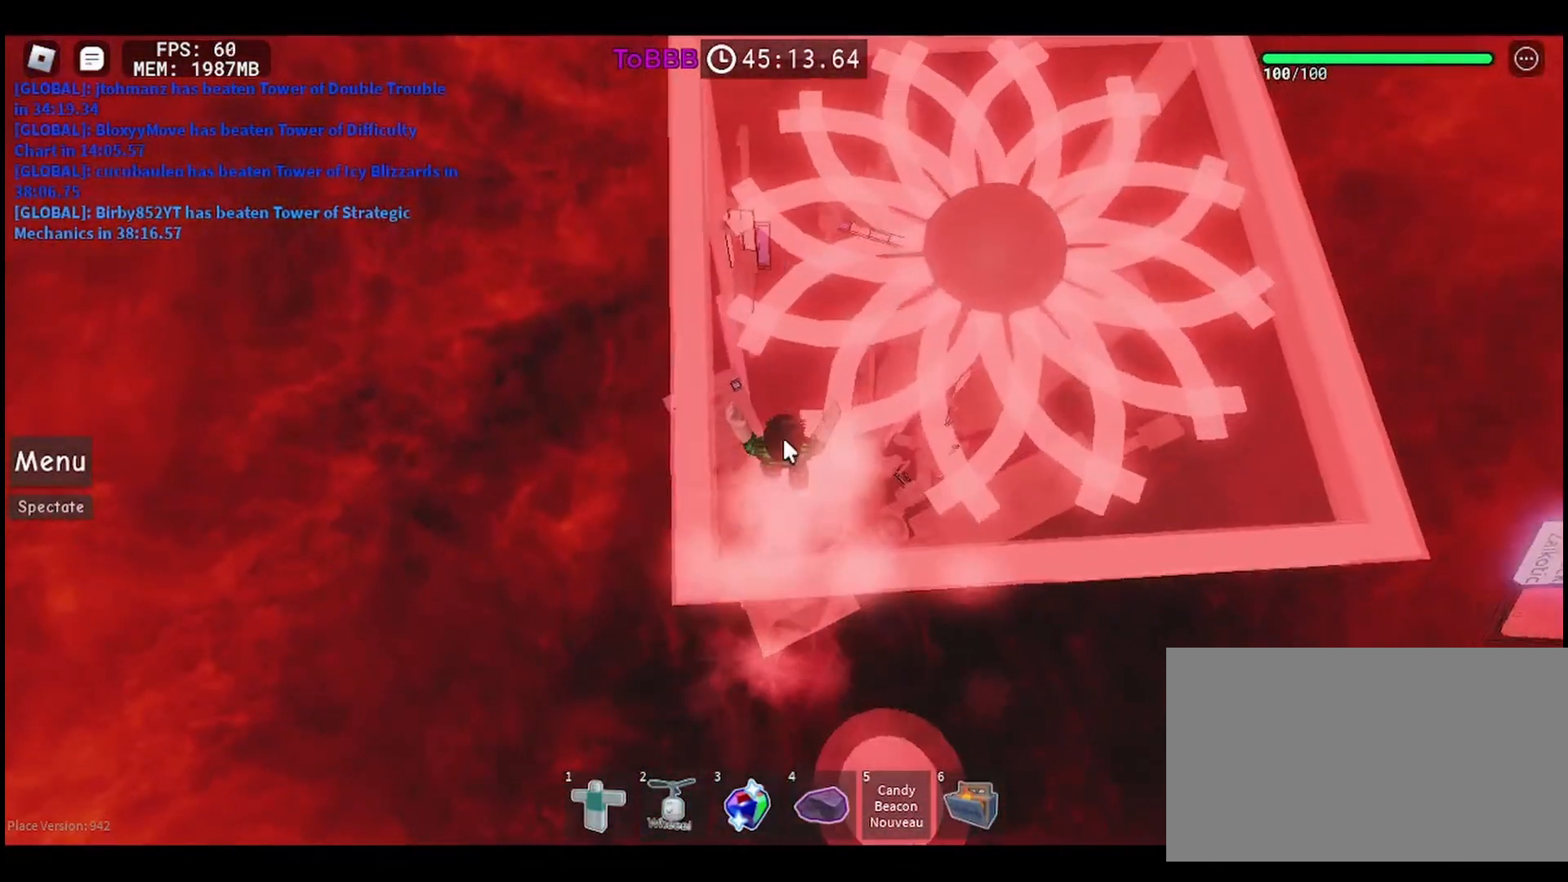
{"keys": [], "mouse": ["right"], "events": [[50, "shift", "up"], [200, "w", "up"]]}
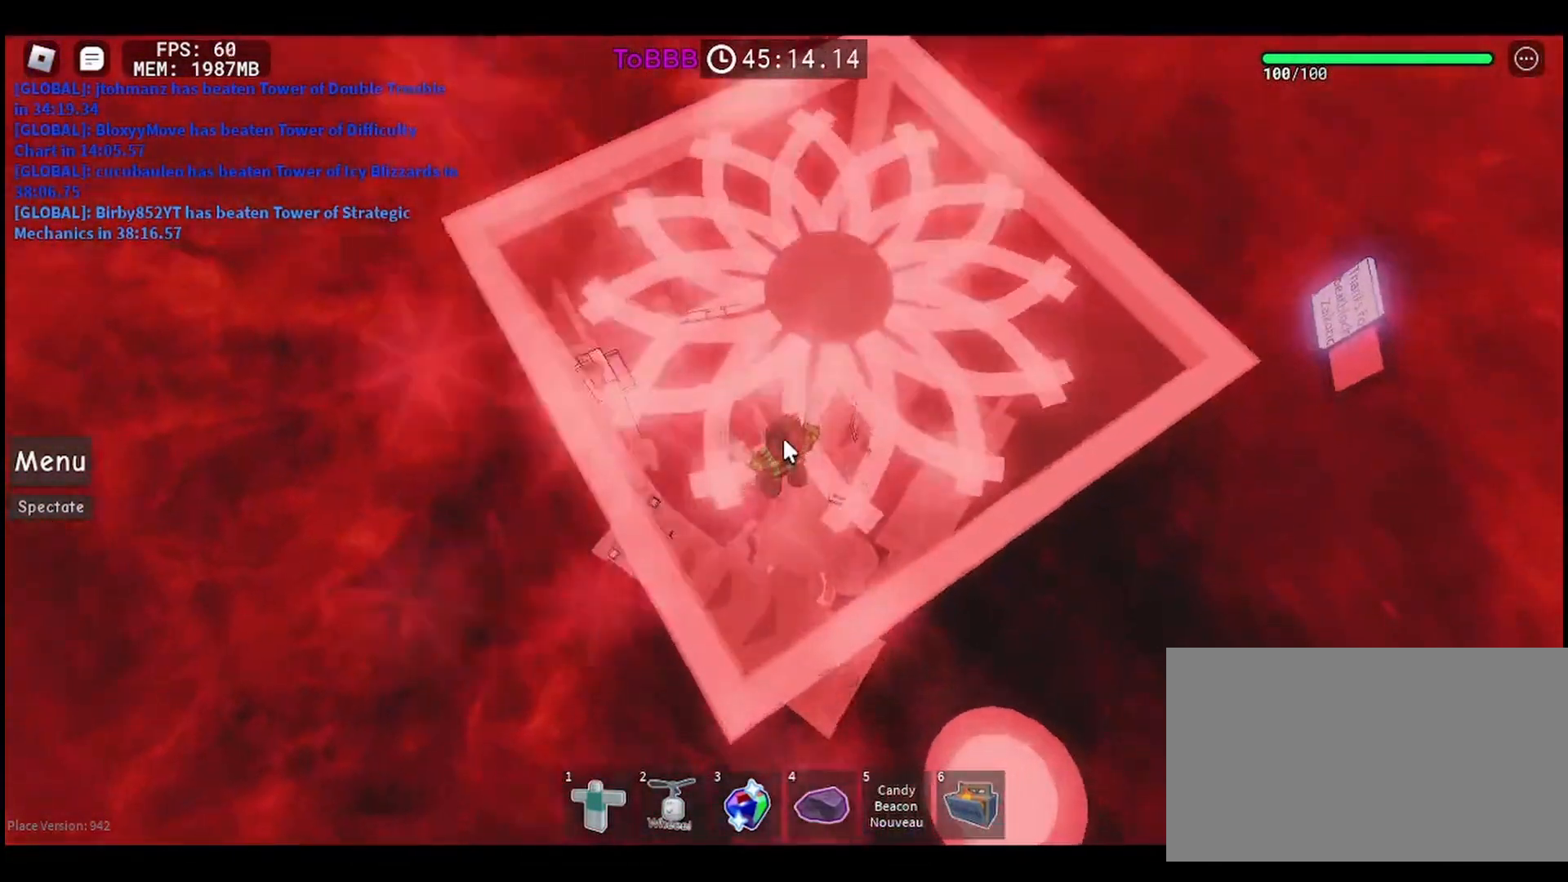
{"keys": [], "mouse": ["right"], "events": [[17, "w", "down"], [333, "w", "up"]]}
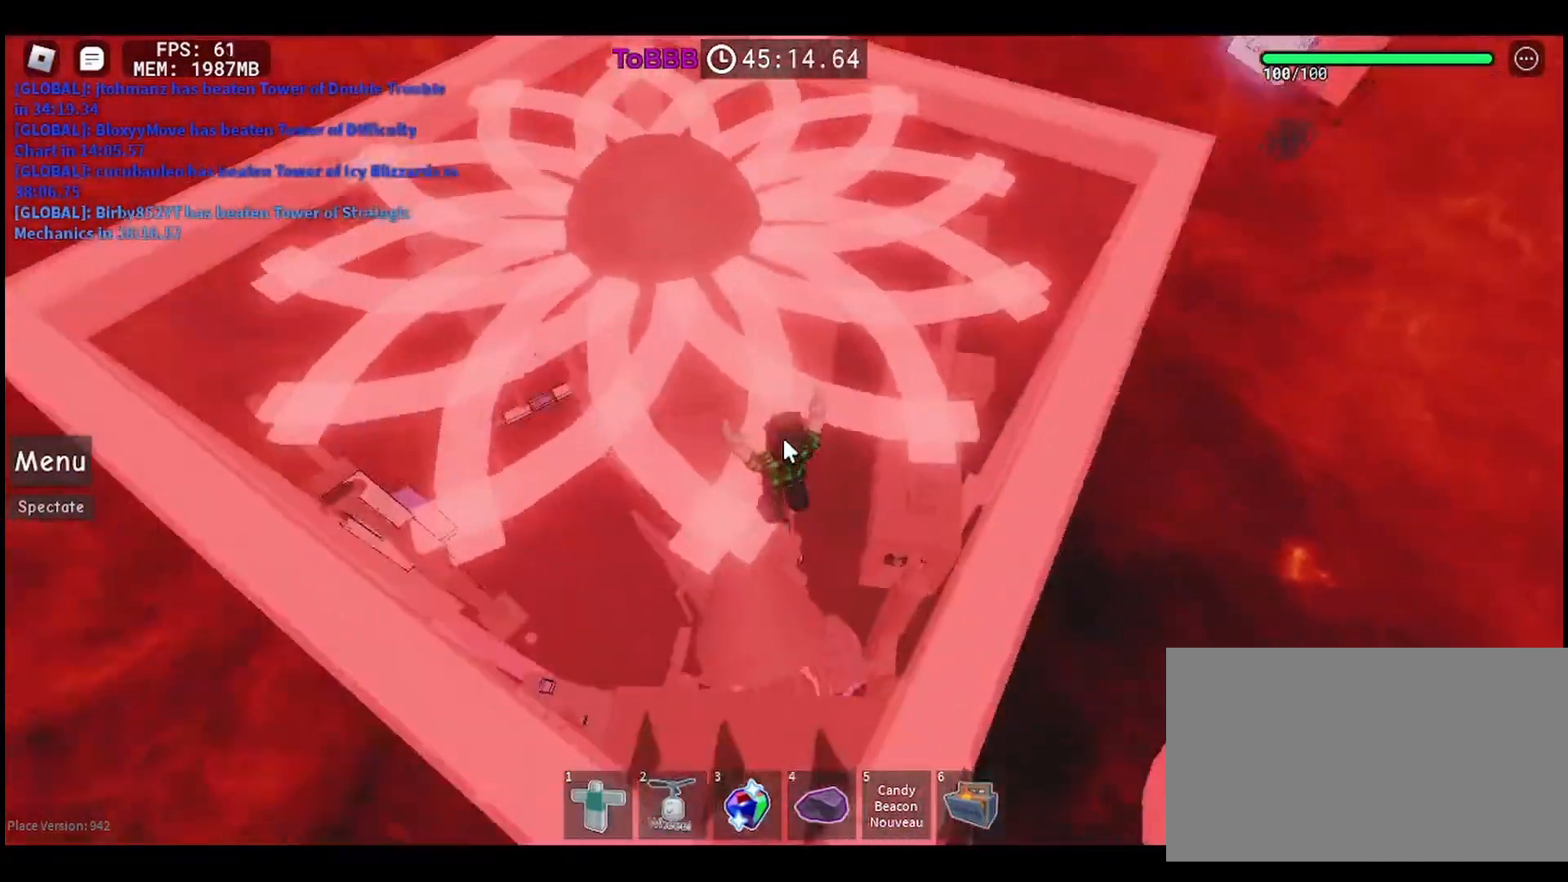
{"keys": [], "mouse": [], "events": [[450, "mouse_right", "up"]]}
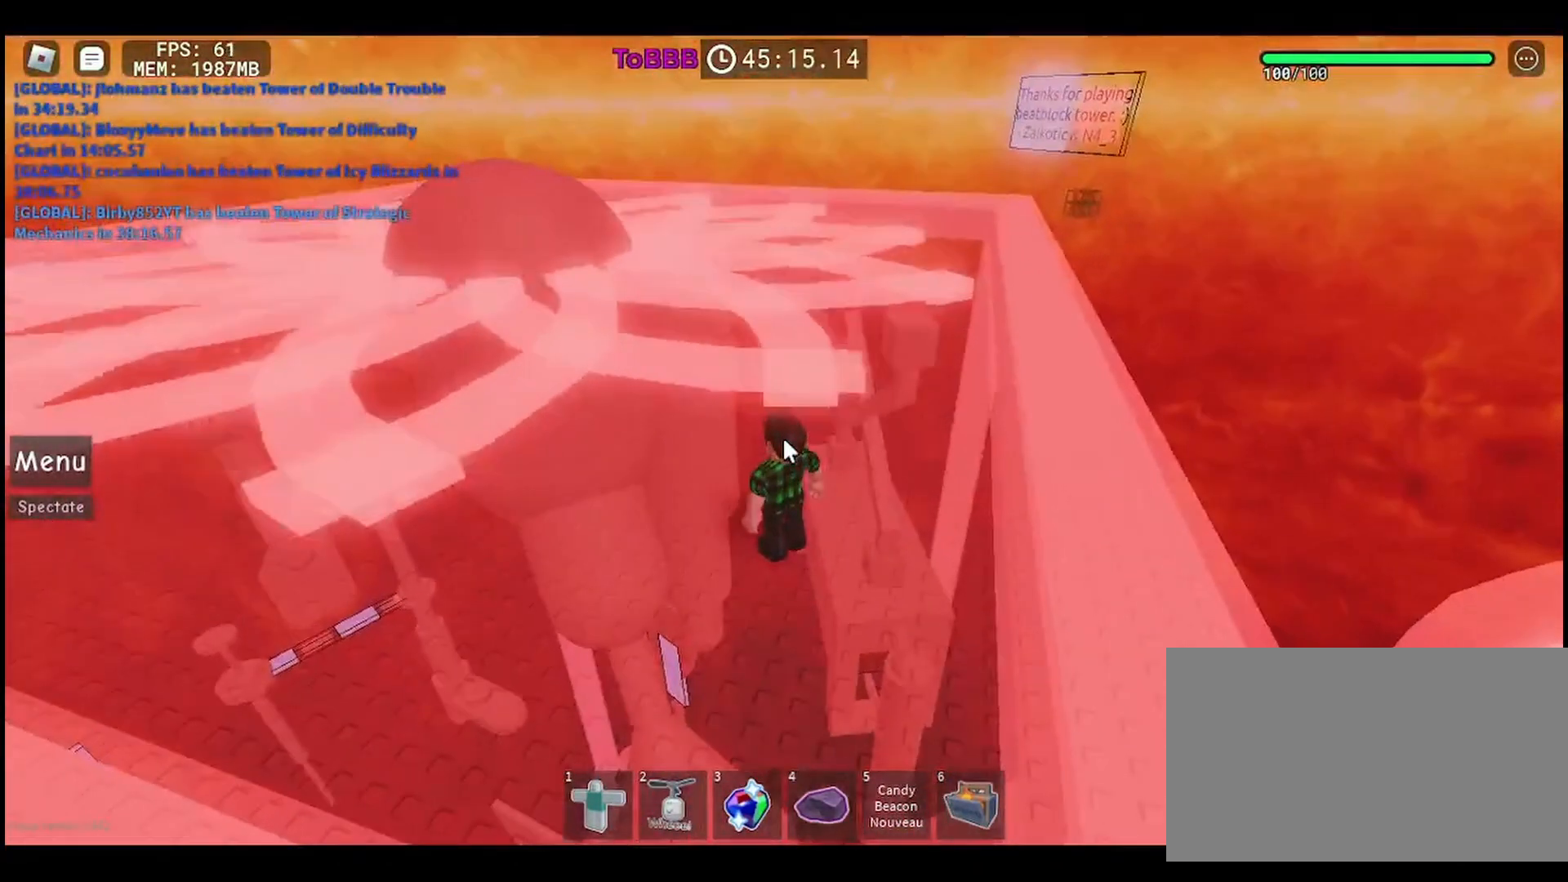
{"keys": [], "mouse": [], "events": []}
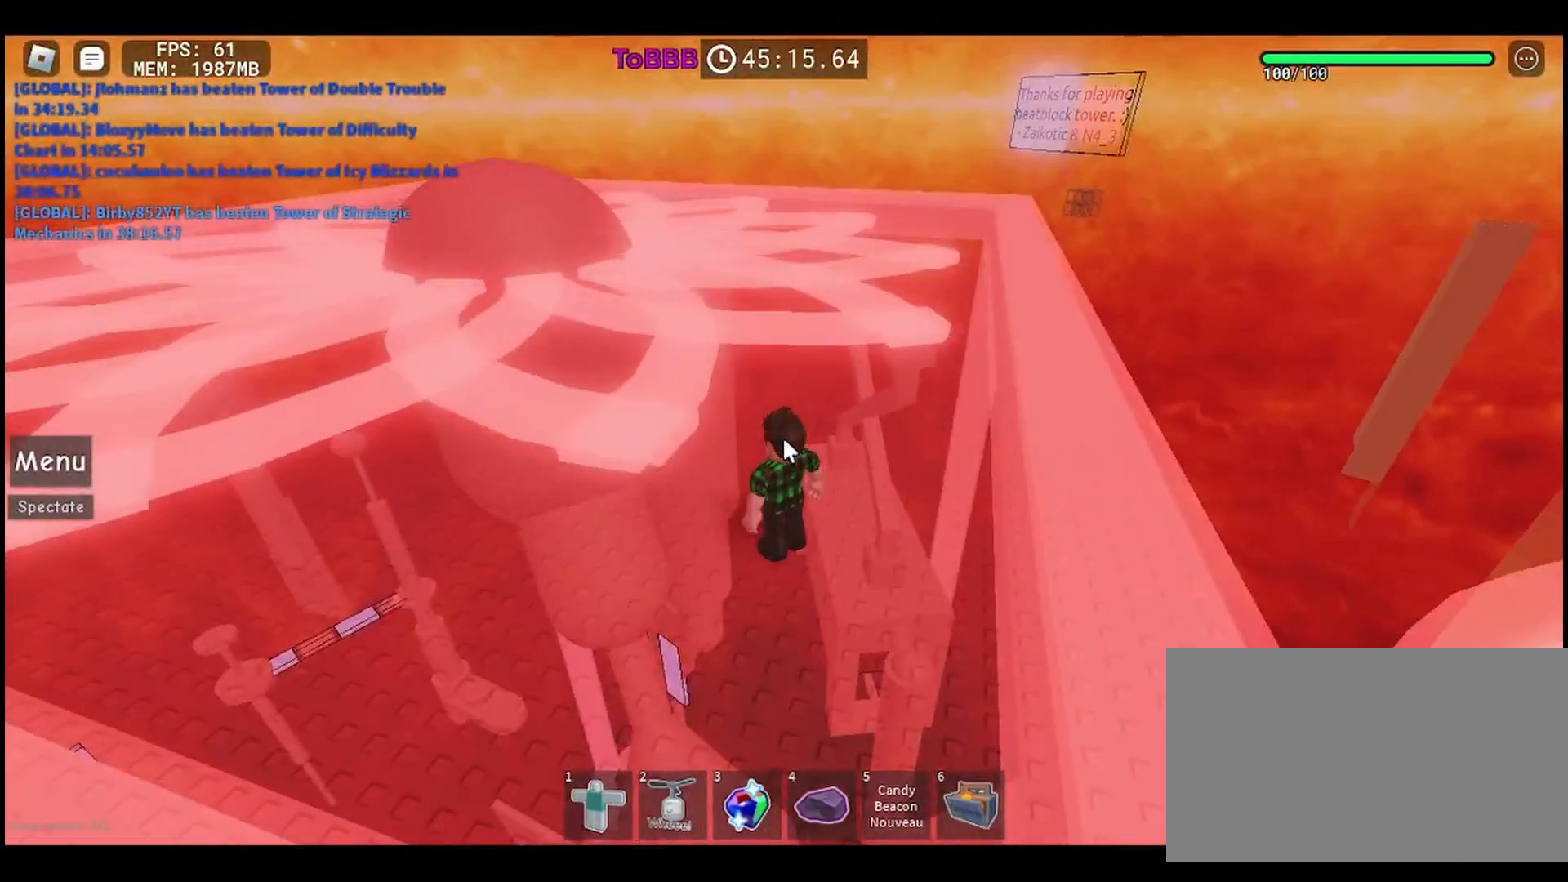
{"keys": [], "mouse": [], "events": []}
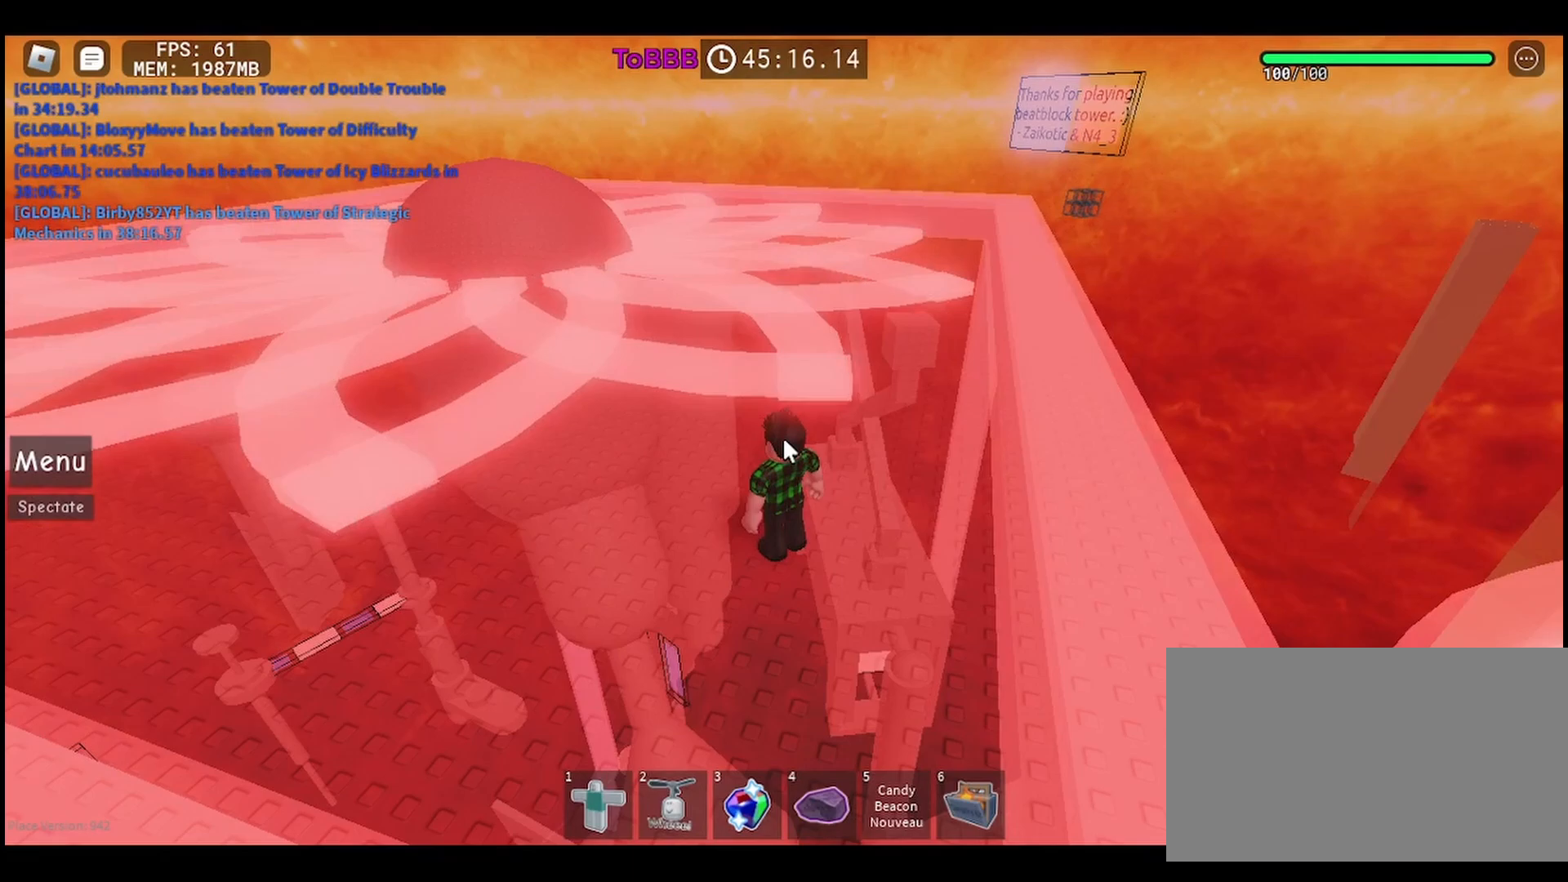
{"keys": [], "mouse": [], "events": []}
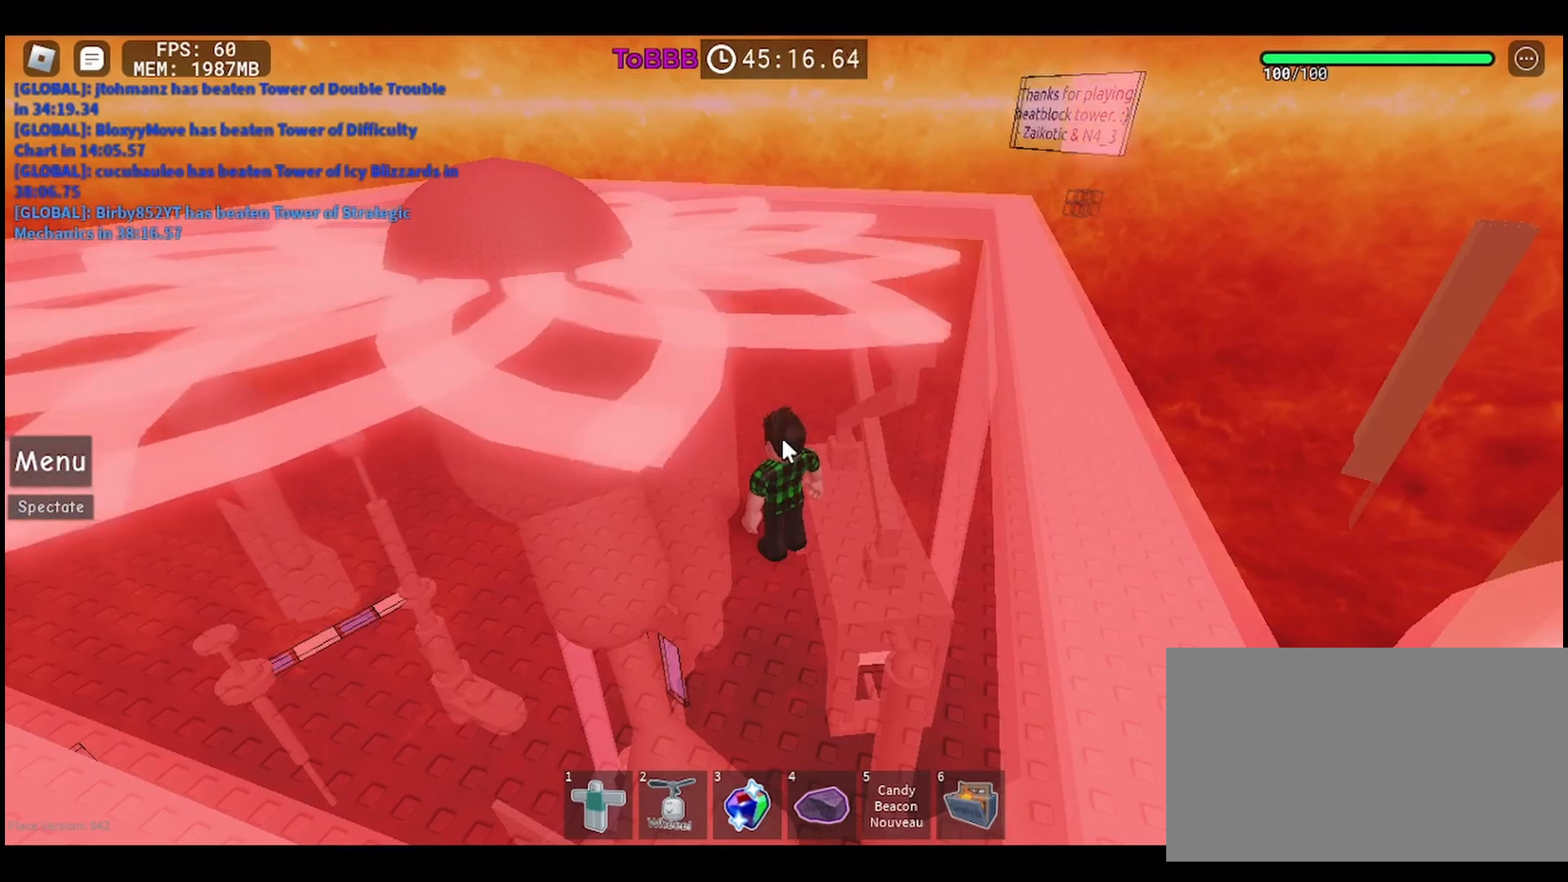
{"keys": [], "mouse": [], "events": []}
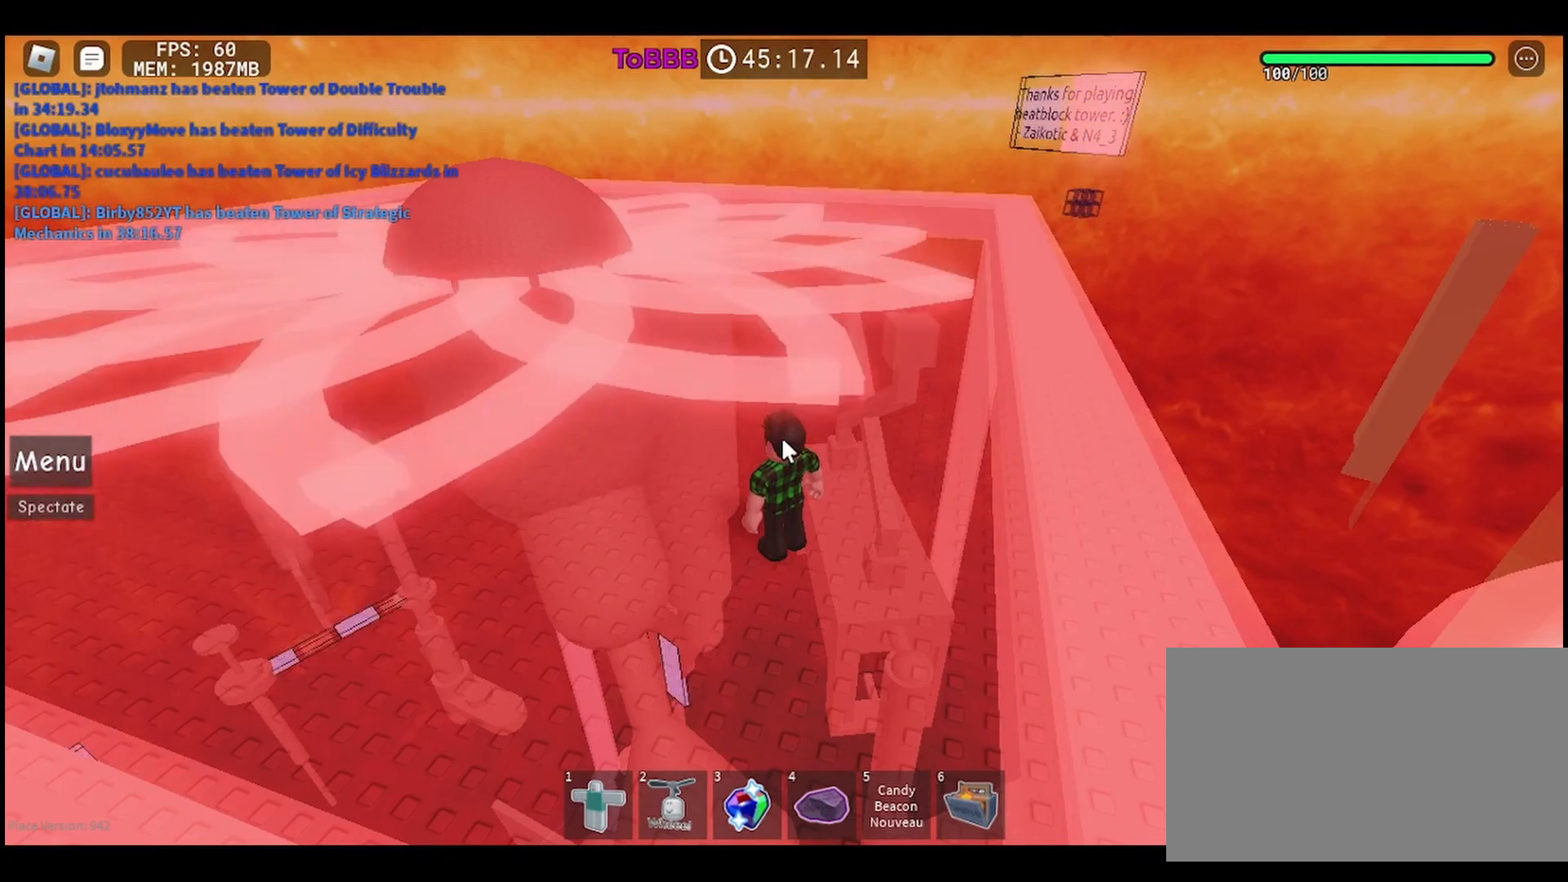
{"keys": [], "mouse": [], "events": []}
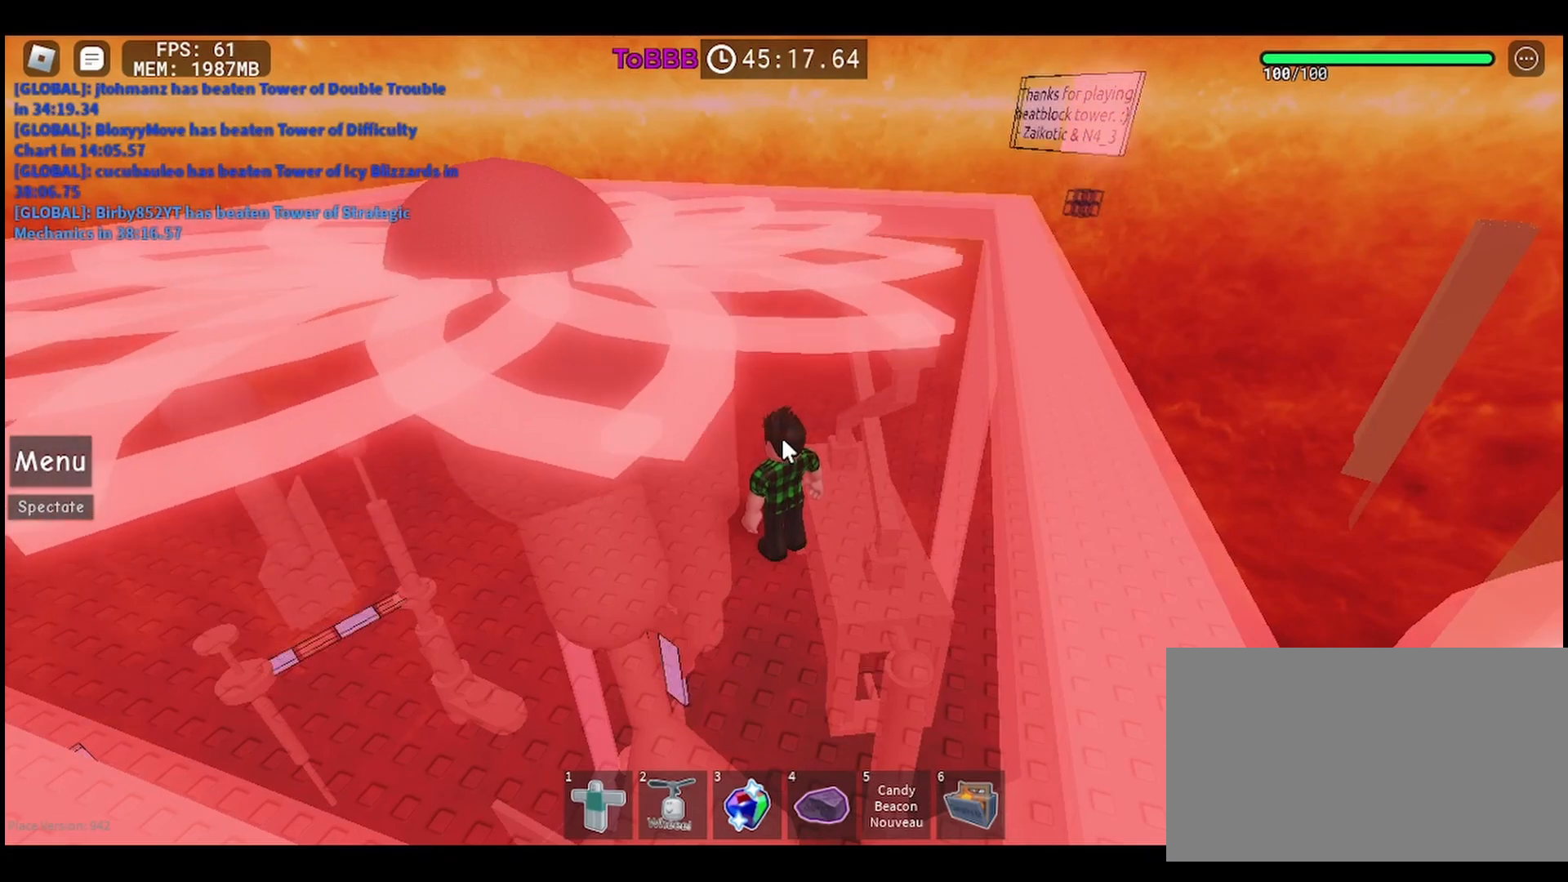
{"keys": [], "mouse": [], "events": []}
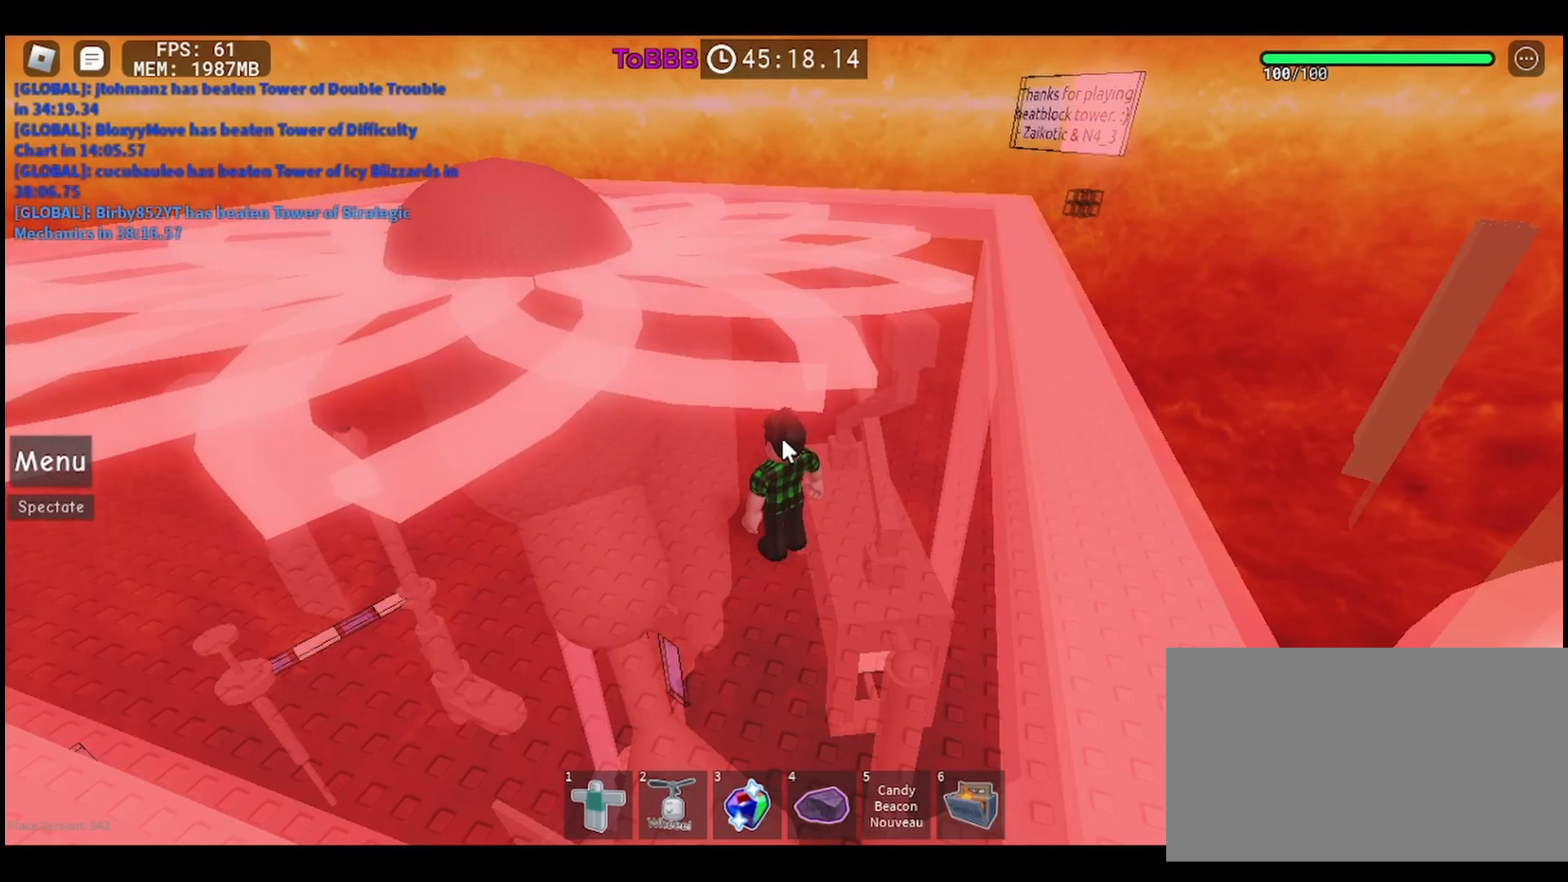
{"keys": ["w"], "mouse": [], "events": [[467, "w", "down"]]}
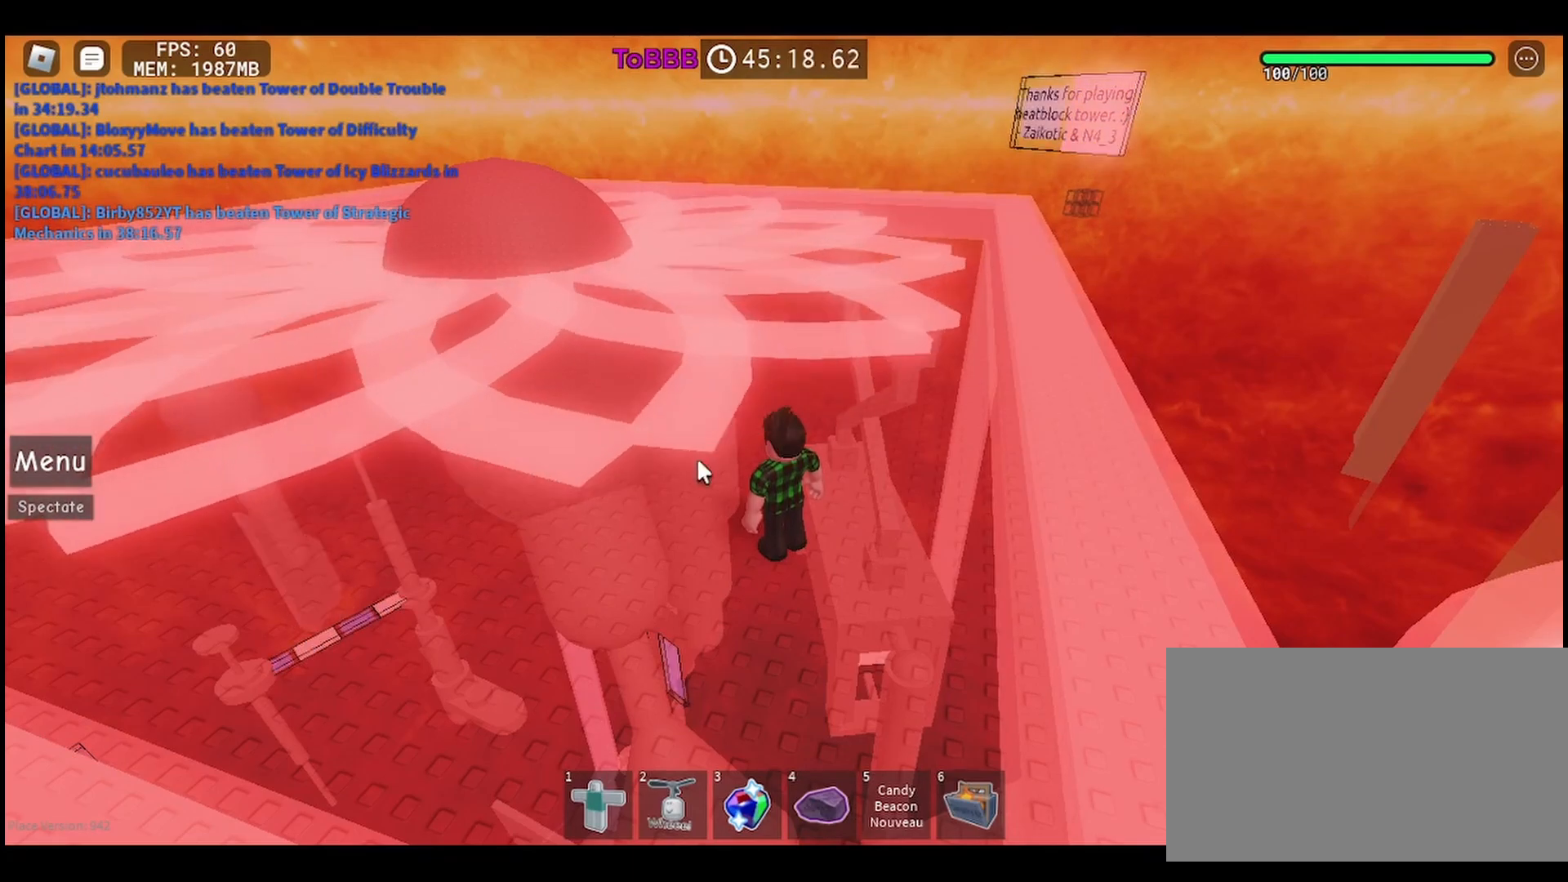
{"keys": ["d", "w"], "mouse": [], "events": [[317, "d", "down"]]}
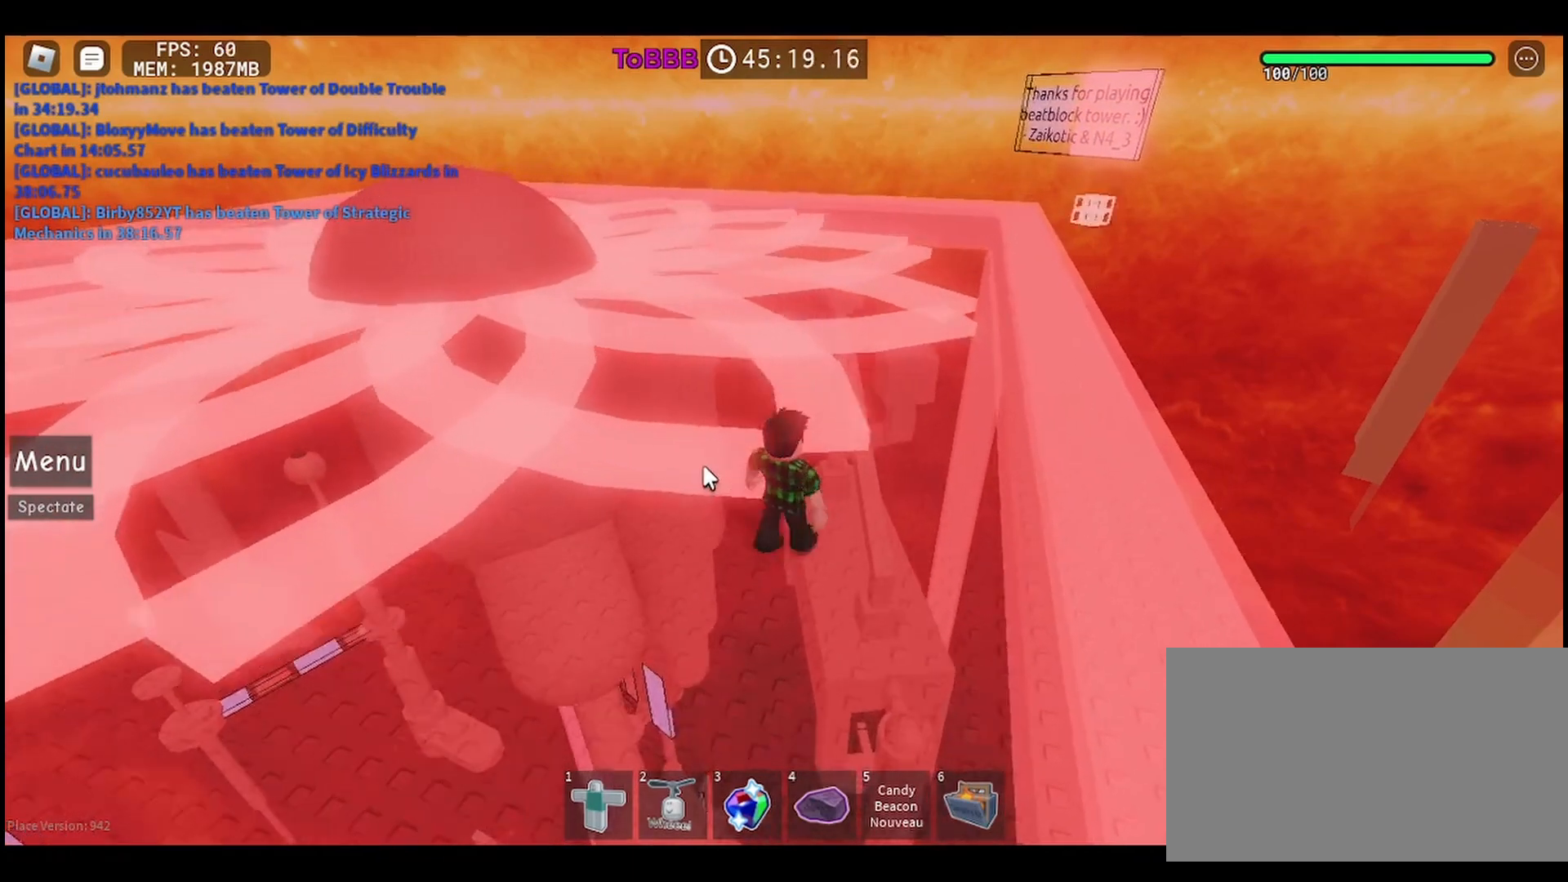
{"keys": ["w"], "mouse": ["right"], "events": [[167, "mouse_right", "down"], [300, "d", "up"]]}
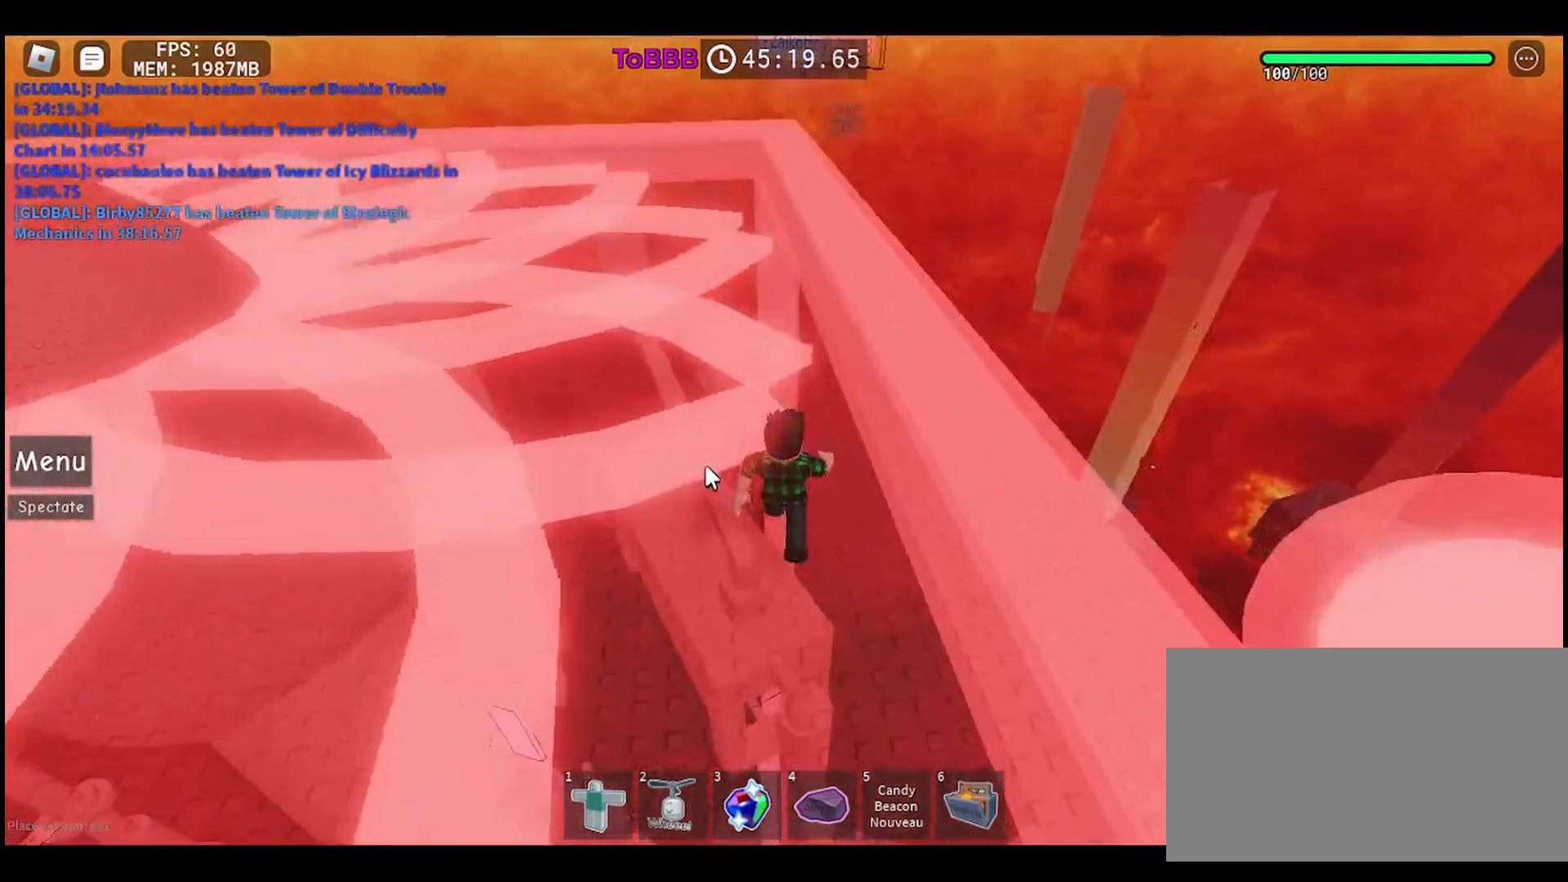
{"keys": ["w"], "mouse": ["wheel", "right"], "events": [[167, "mouse_wheel", "down"], [250, "mouse_wheel", "up"], [433, "mouse_wheel", "down"]]}